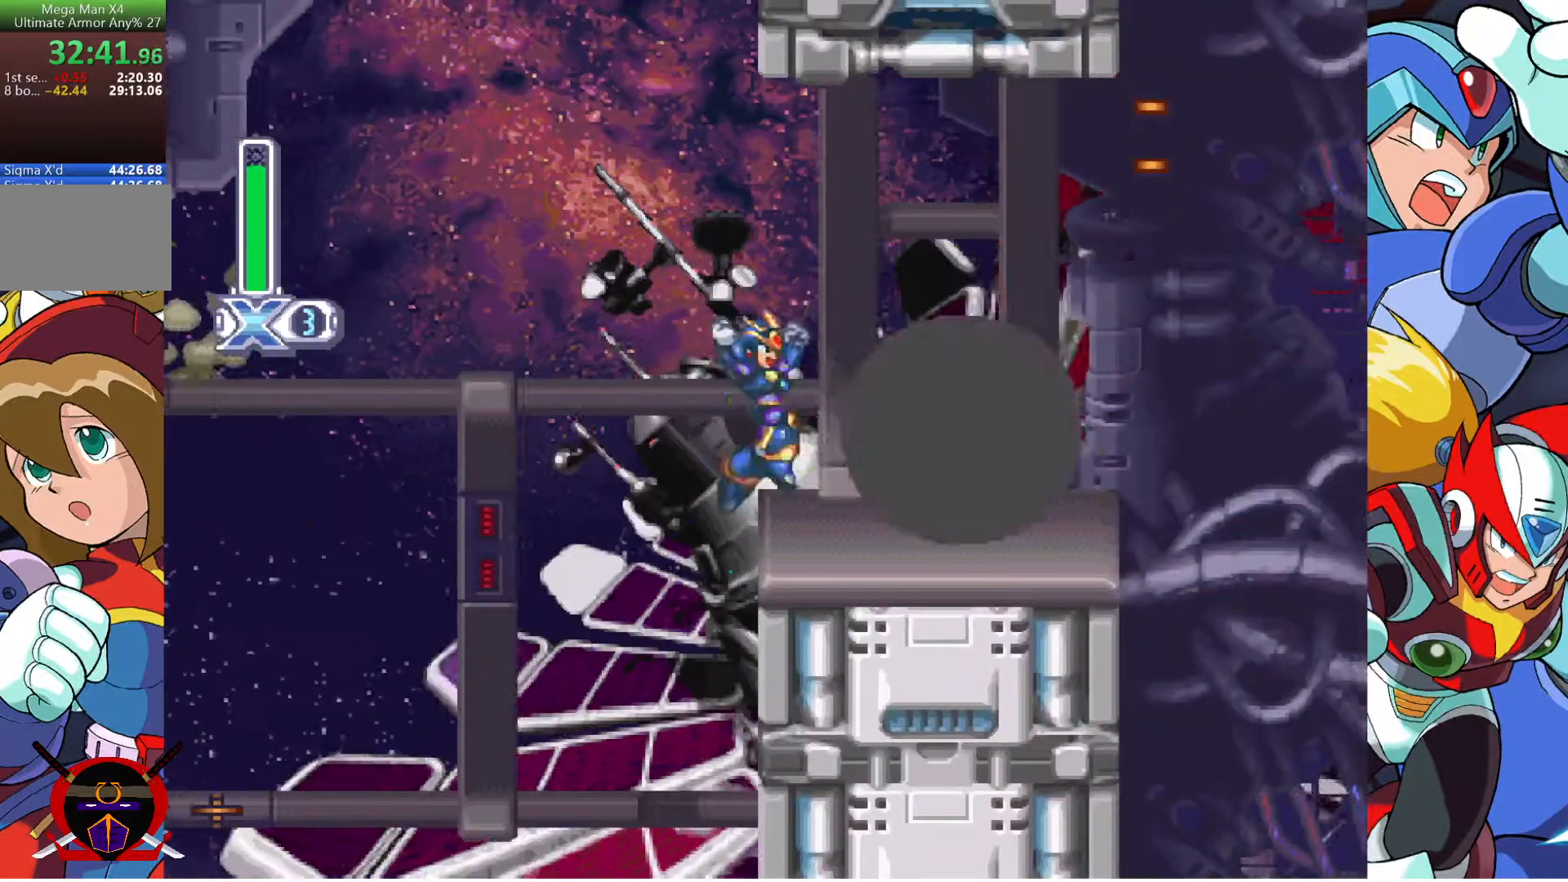
Gameplay with a controller (PlayStation layout); each line is a JSON object with the inputs held at the frame after it. "button_events" lists button changes between this image and that frame as [ms after this image, input, new state], when the widget could be followed in between (sticks are given only as held states). Not read: L2 R2.
{"buttons": ["CROSS", "DPAD_RIGHT"], "left_stick": "center", "right_stick": "center", "button_events": [[183, "DPAD_RIGHT", "up"], [367, "CROSS", "down"], [400, "DPAD_RIGHT", "down"]]}
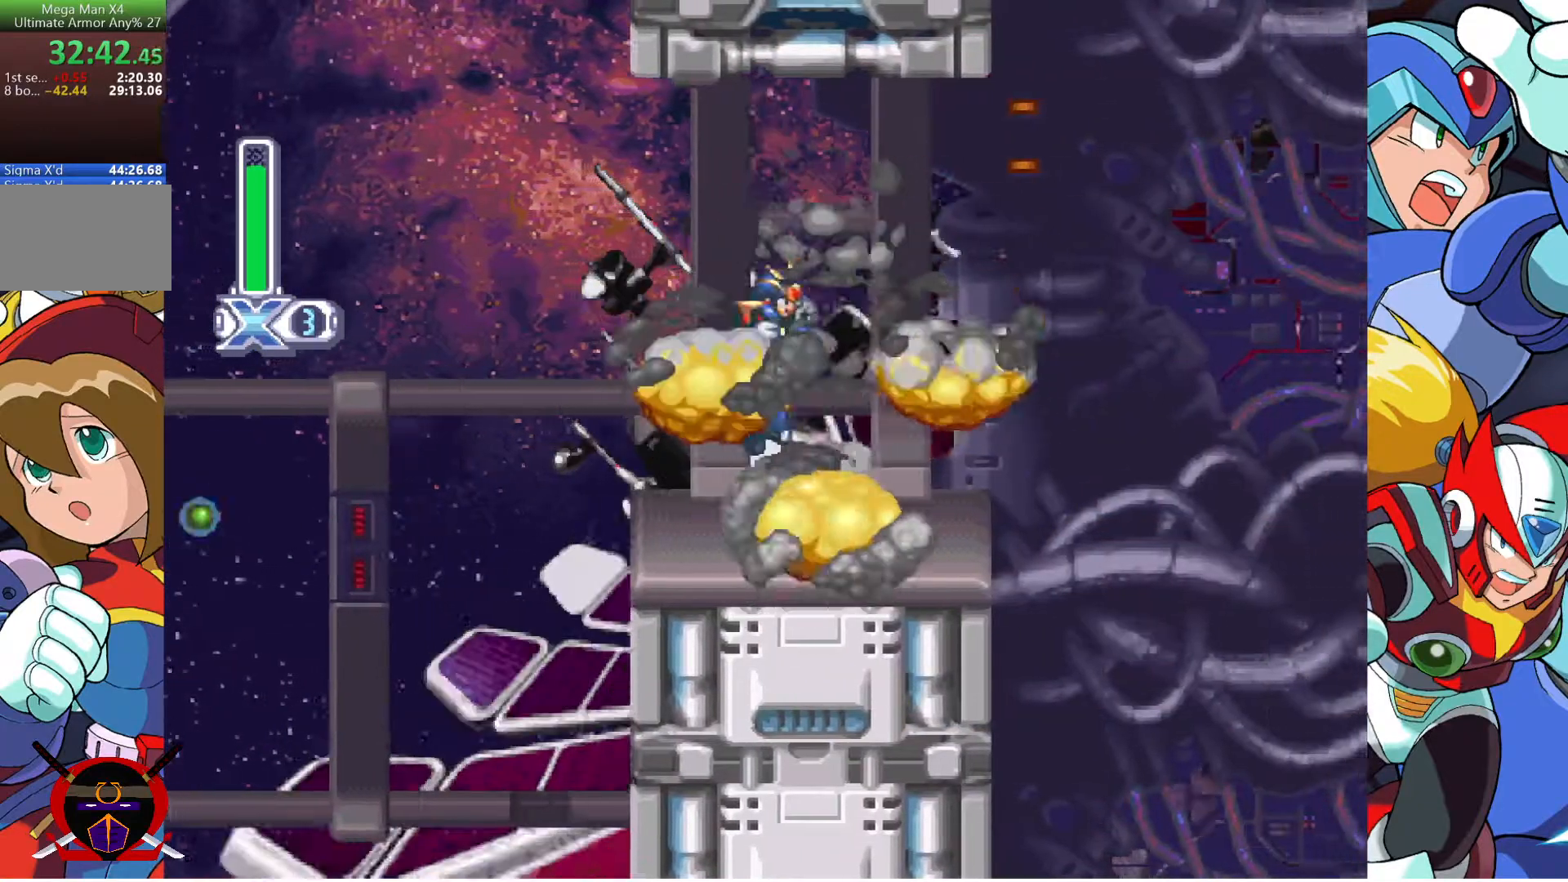
{"buttons": ["DPAD_RIGHT"], "left_stick": "center", "right_stick": "center", "button_events": [[183, "CROSS", "up"]]}
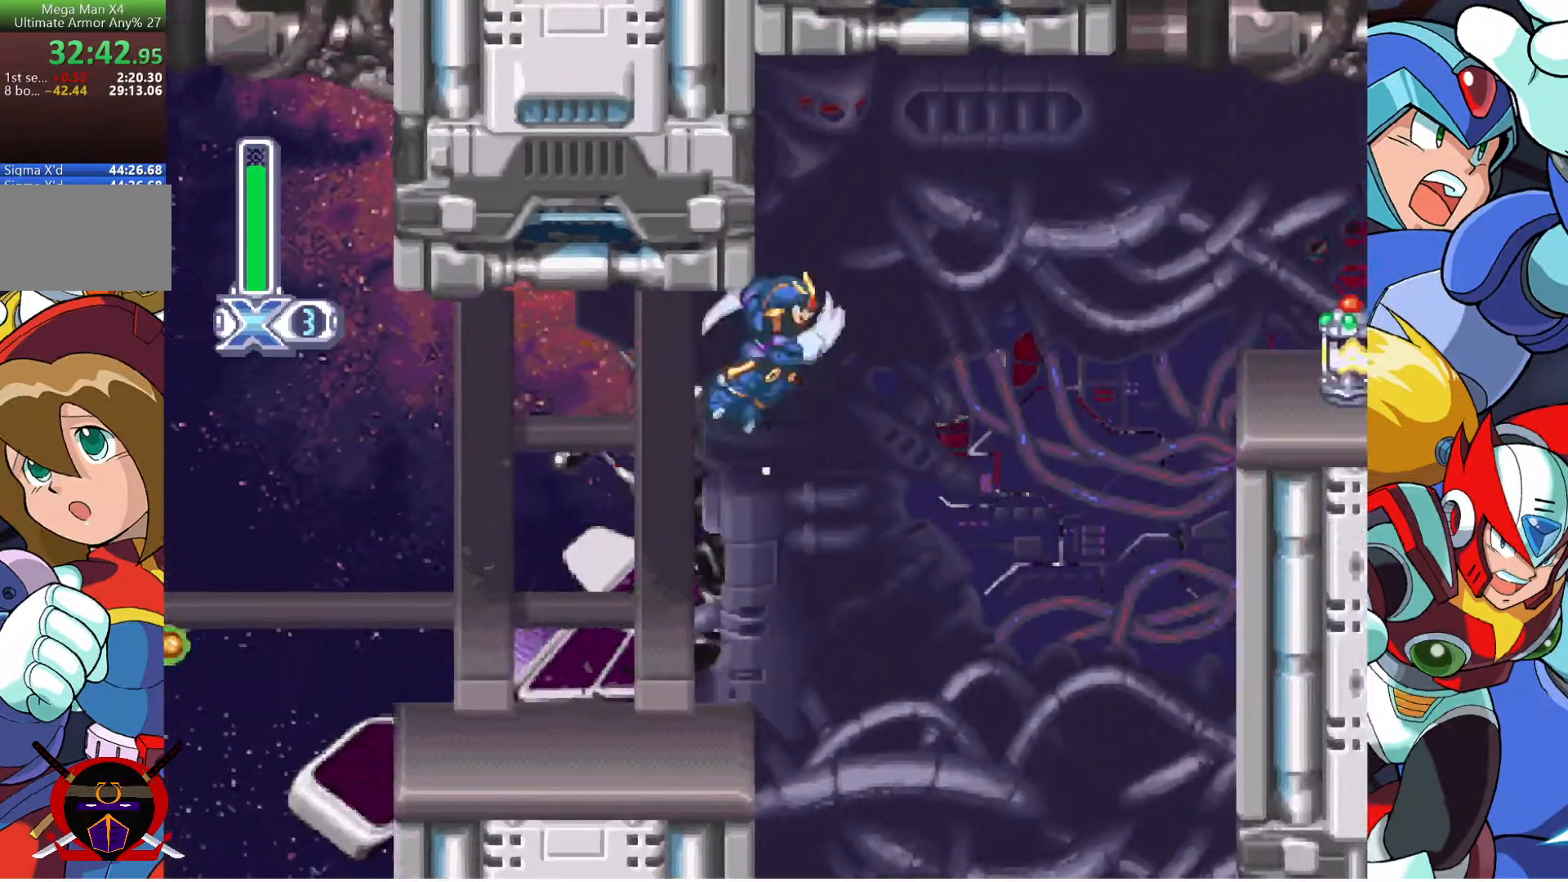
{"buttons": ["DPAD_RIGHT"], "left_stick": "center", "right_stick": "center", "button_events": [[267, "L1", "down"], [383, "L1", "up"]]}
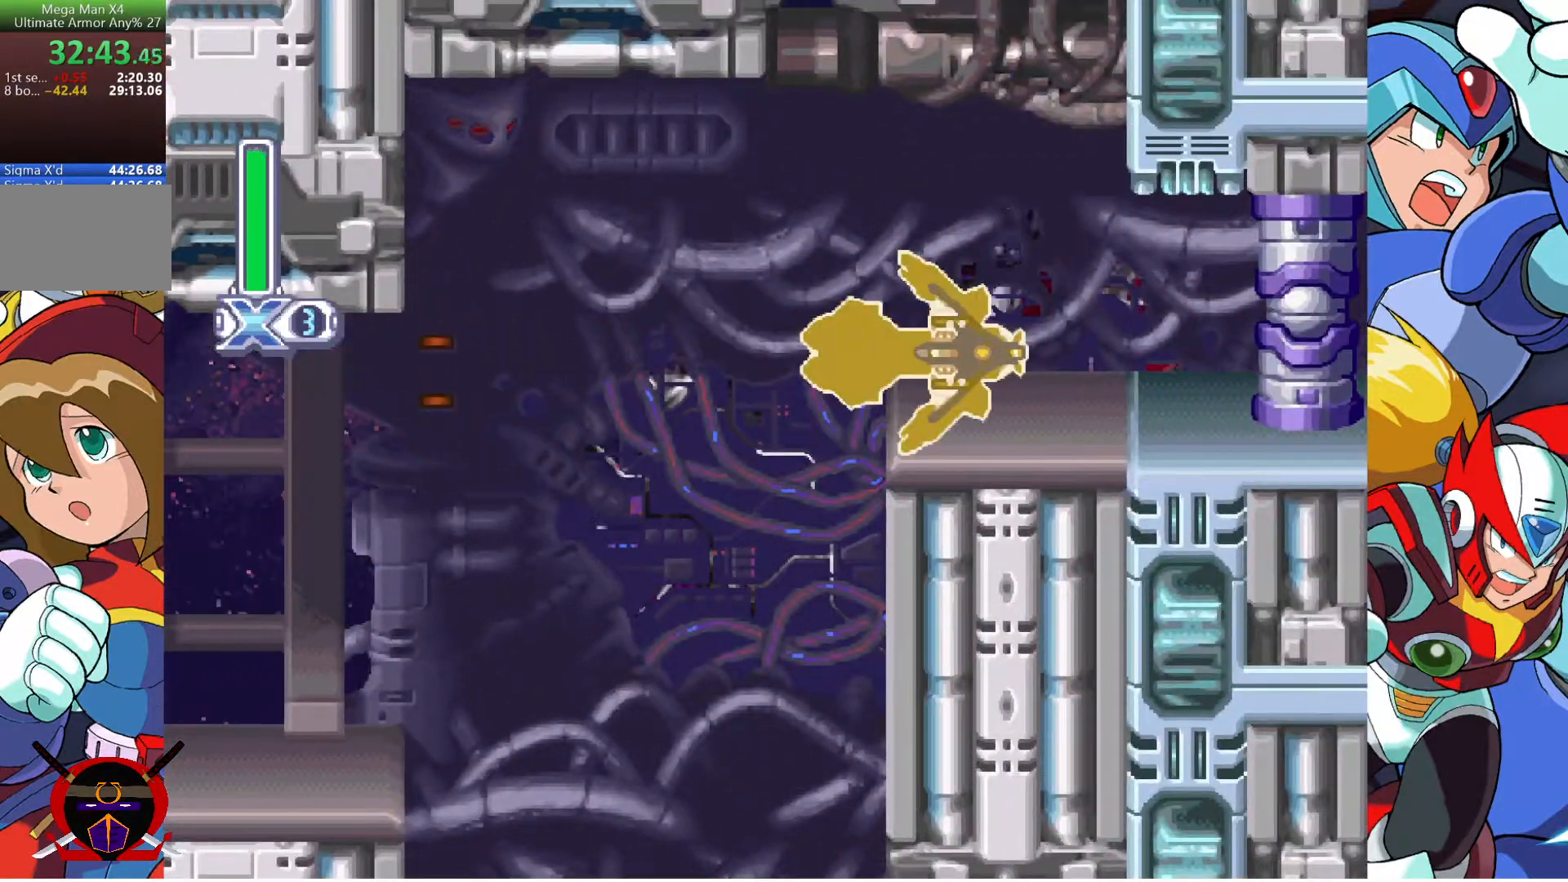
{"buttons": ["L1", "DPAD_RIGHT"], "left_stick": "center", "right_stick": "center", "button_events": [[483, "L1", "down"]]}
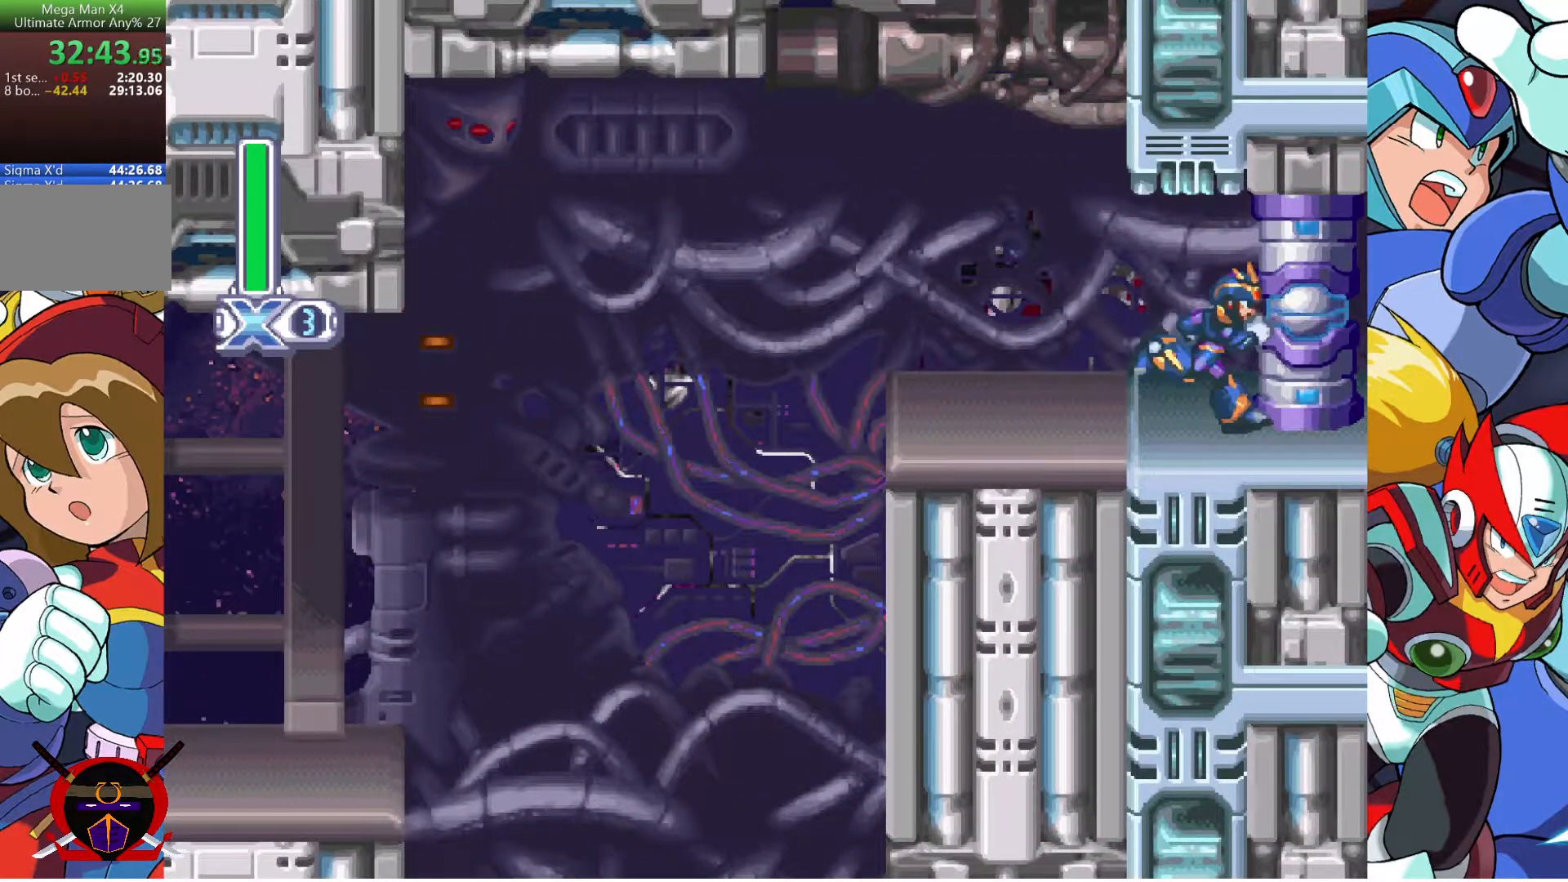
{"buttons": ["DPAD_RIGHT"], "left_stick": "center", "right_stick": "center", "button_events": [[83, "L1", "up"]]}
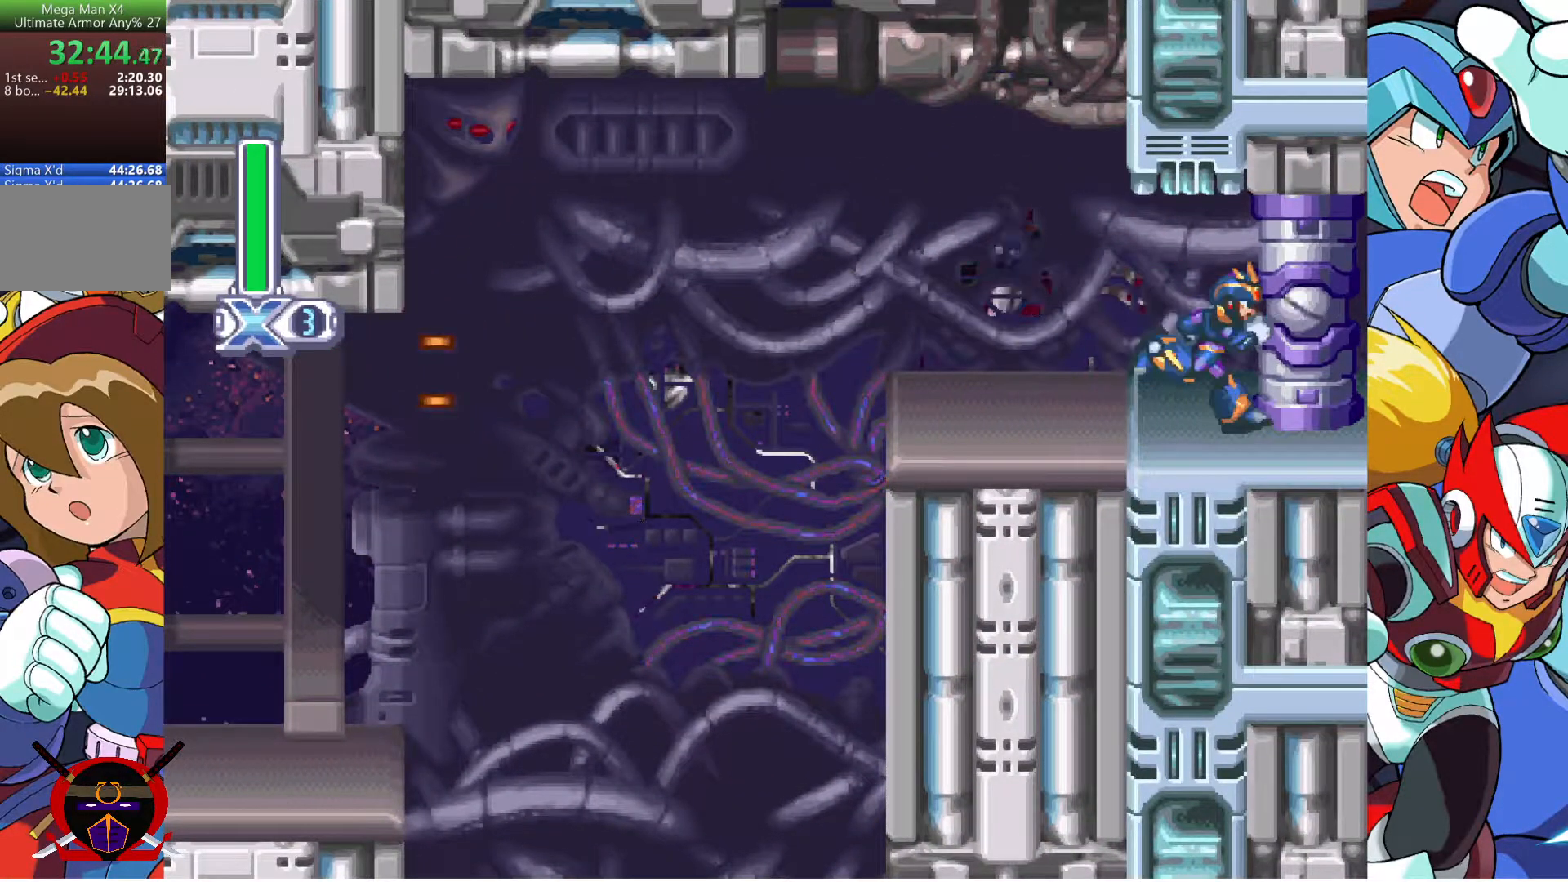
{"buttons": ["DPAD_RIGHT"], "left_stick": "center", "right_stick": "center", "button_events": []}
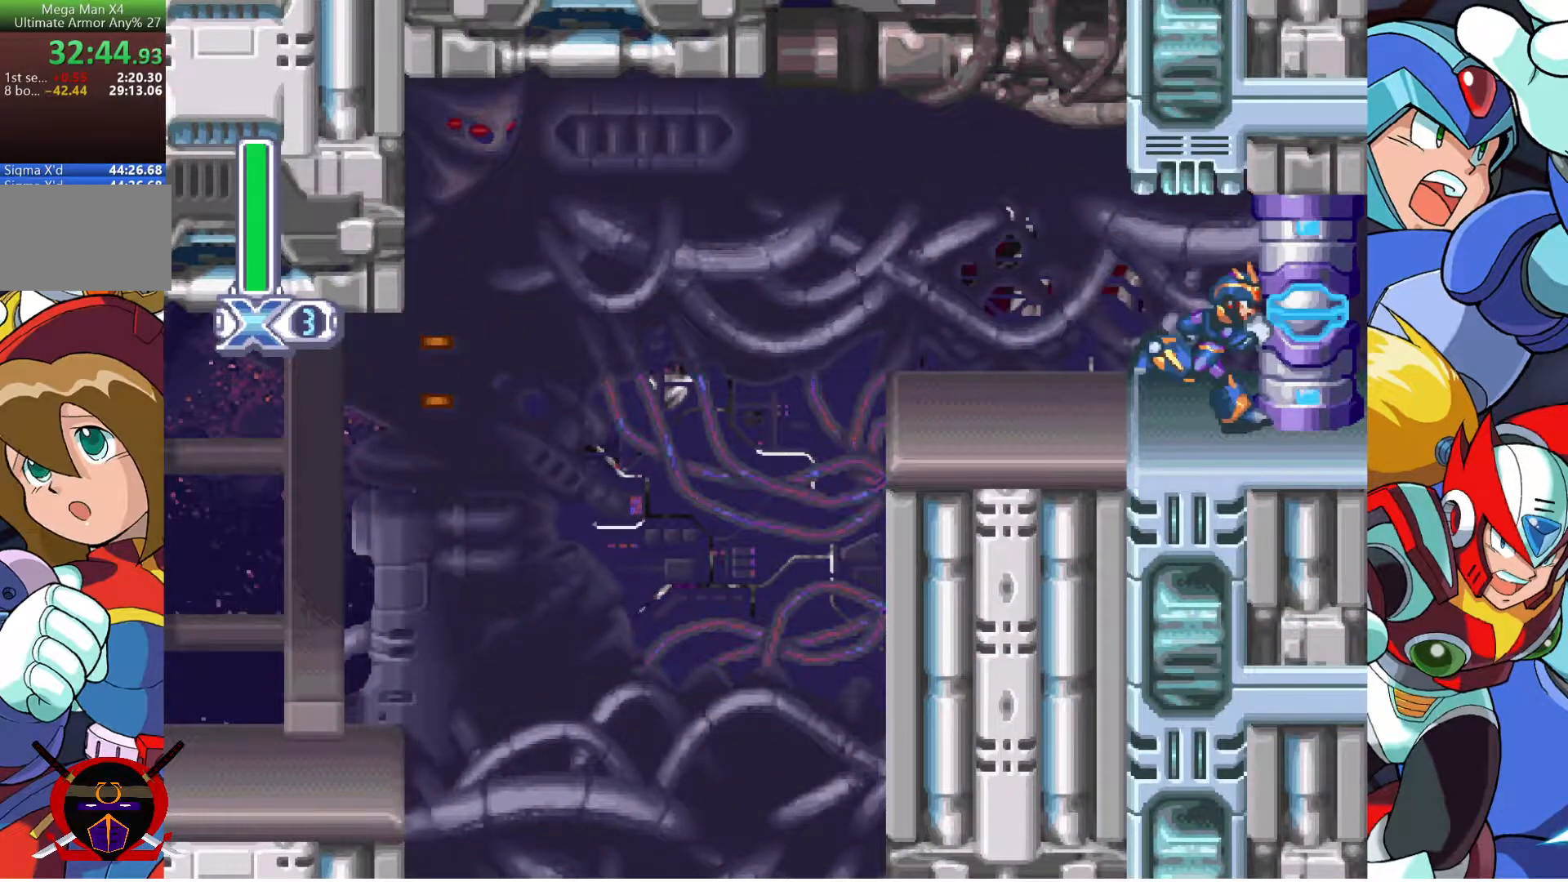
{"buttons": ["DPAD_RIGHT"], "left_stick": "center", "right_stick": "center", "button_events": []}
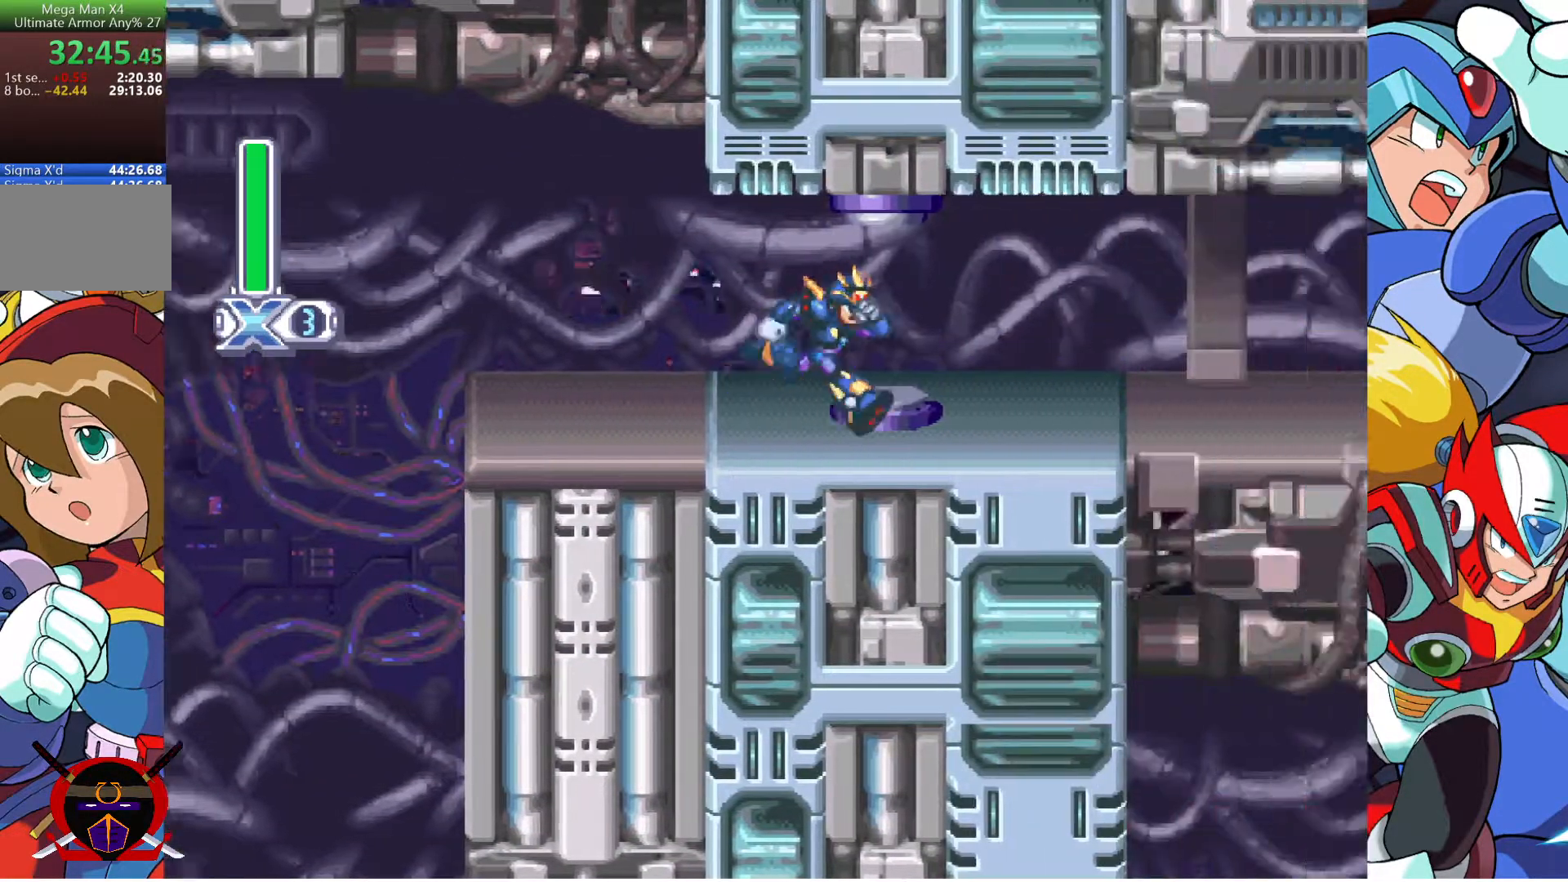
{"buttons": ["DPAD_RIGHT"], "left_stick": "center", "right_stick": "center", "button_events": []}
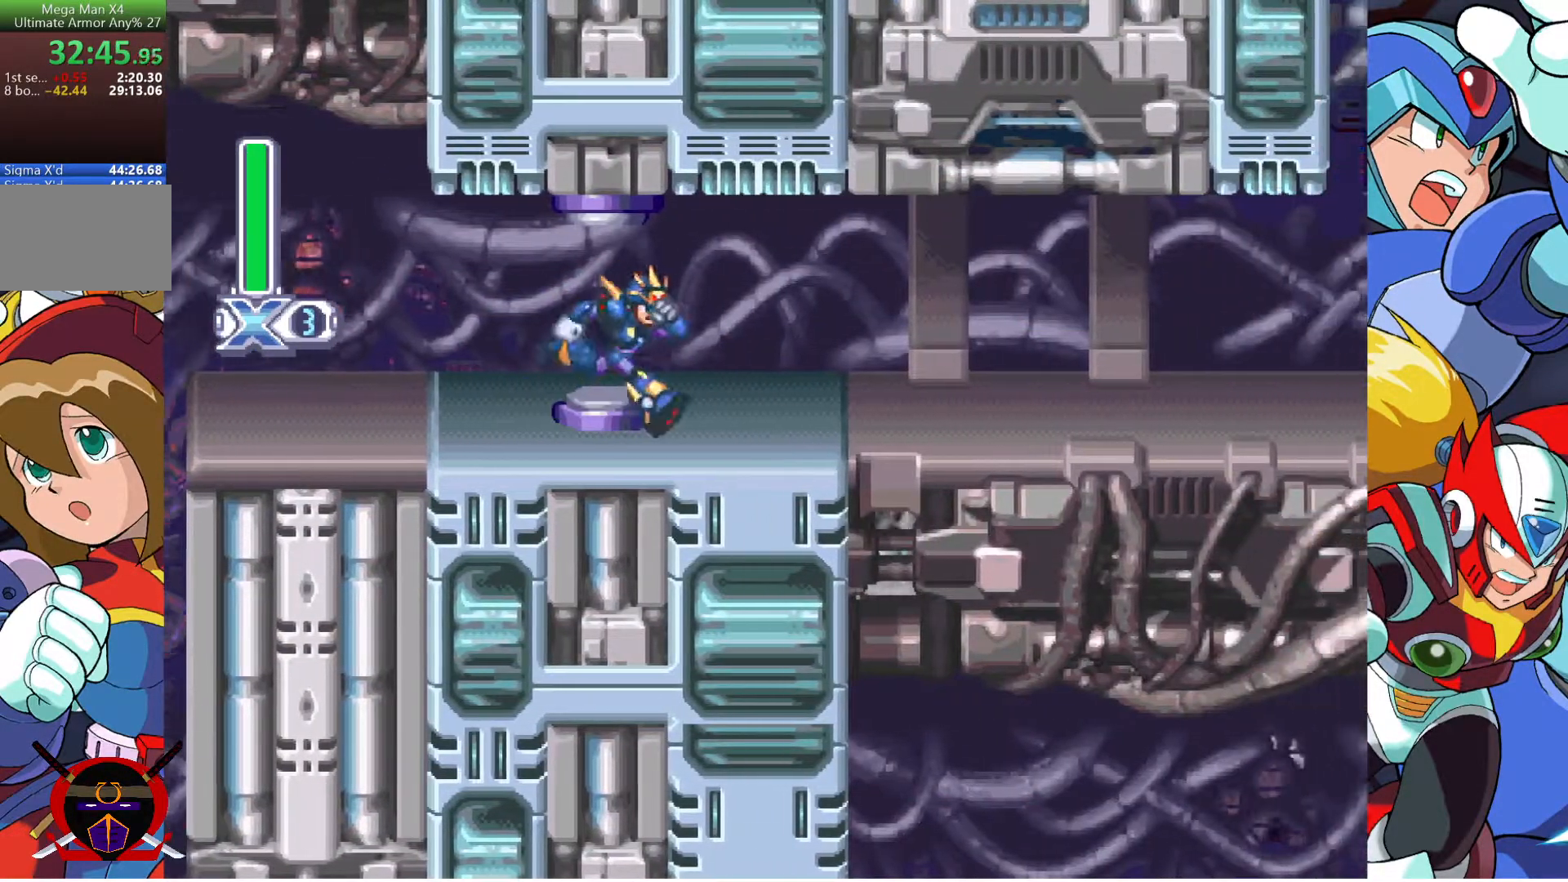
{"buttons": ["DPAD_RIGHT"], "left_stick": "center", "right_stick": "center", "button_events": []}
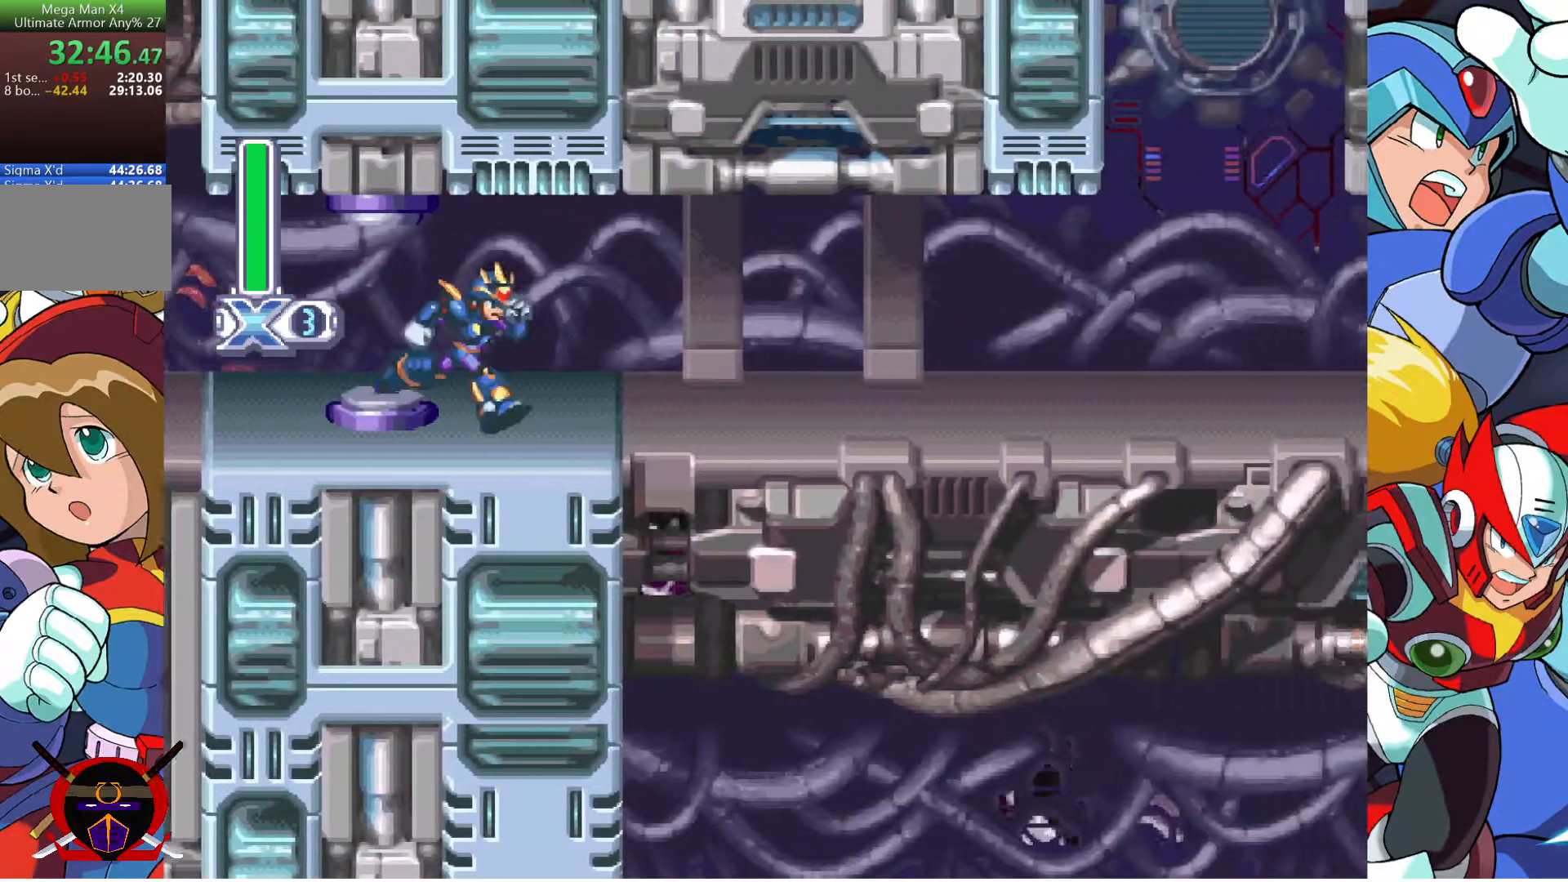
{"buttons": ["DPAD_RIGHT"], "left_stick": "center", "right_stick": "center", "button_events": []}
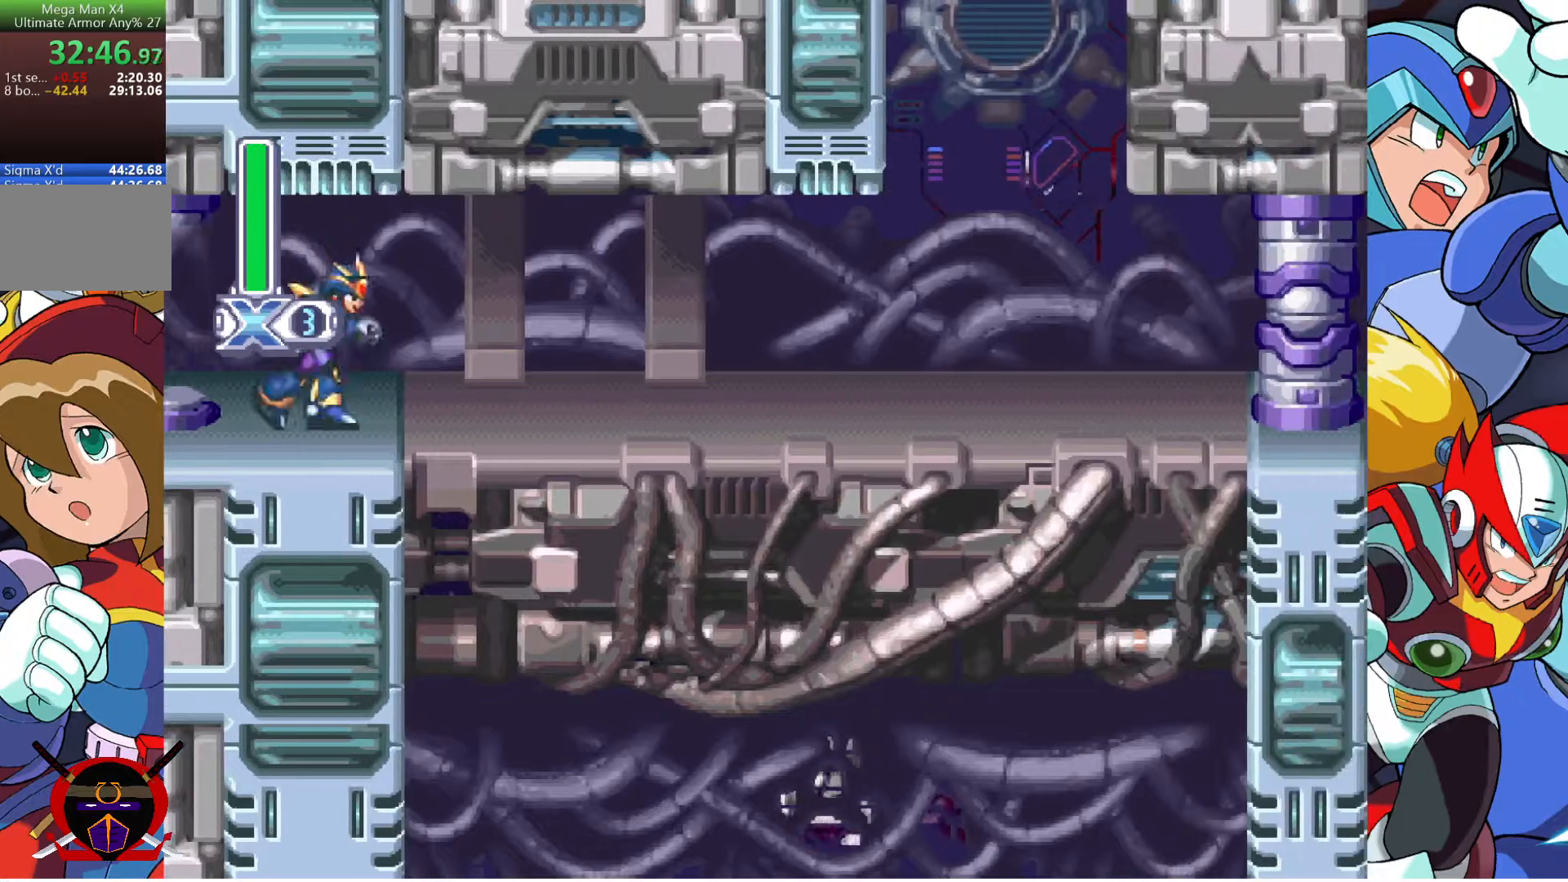
{"buttons": ["DPAD_RIGHT"], "left_stick": "center", "right_stick": "center", "button_events": [[383, "L1", "down"], [483, "L1", "up"]]}
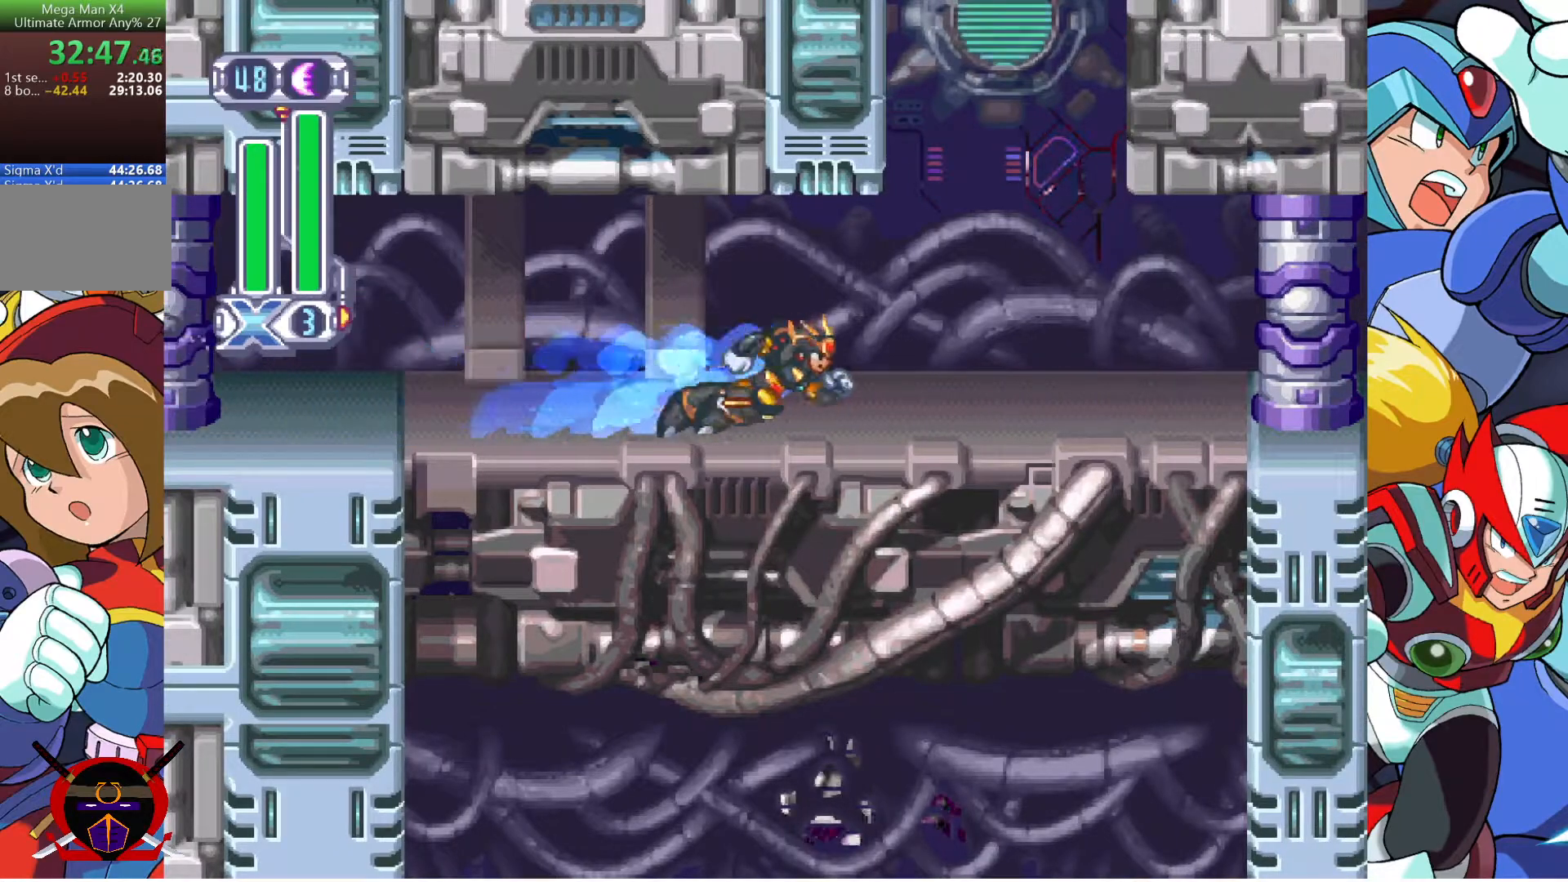
{"buttons": ["DPAD_RIGHT"], "left_stick": "center", "right_stick": "center", "button_events": []}
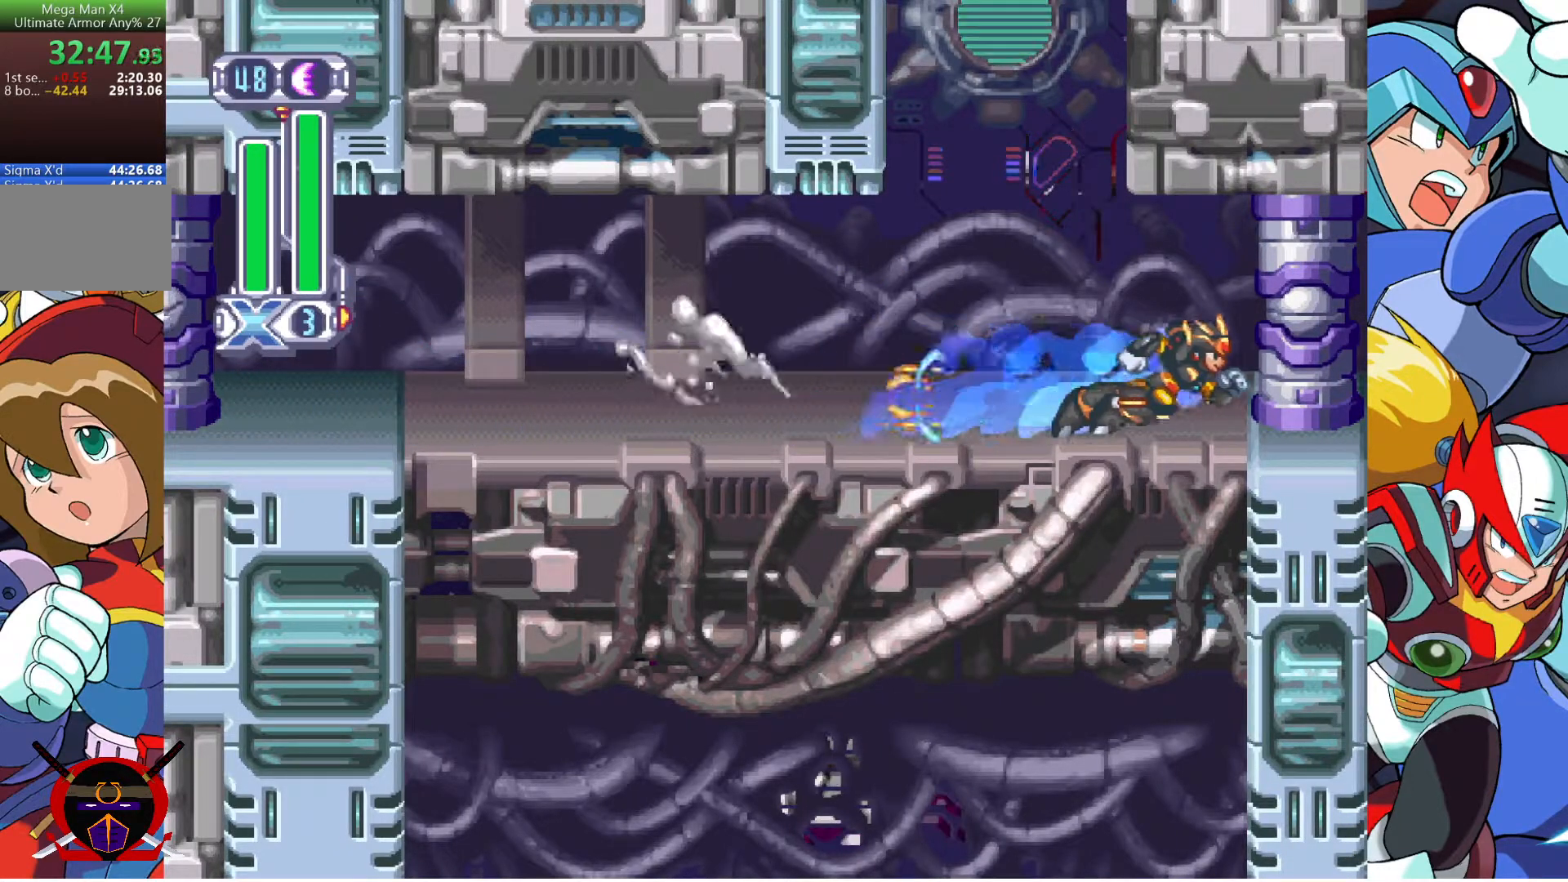
{"buttons": ["SQUARE", "DPAD_RIGHT"], "left_stick": "center", "right_stick": "center", "button_events": [[50, "SQUARE", "down"]]}
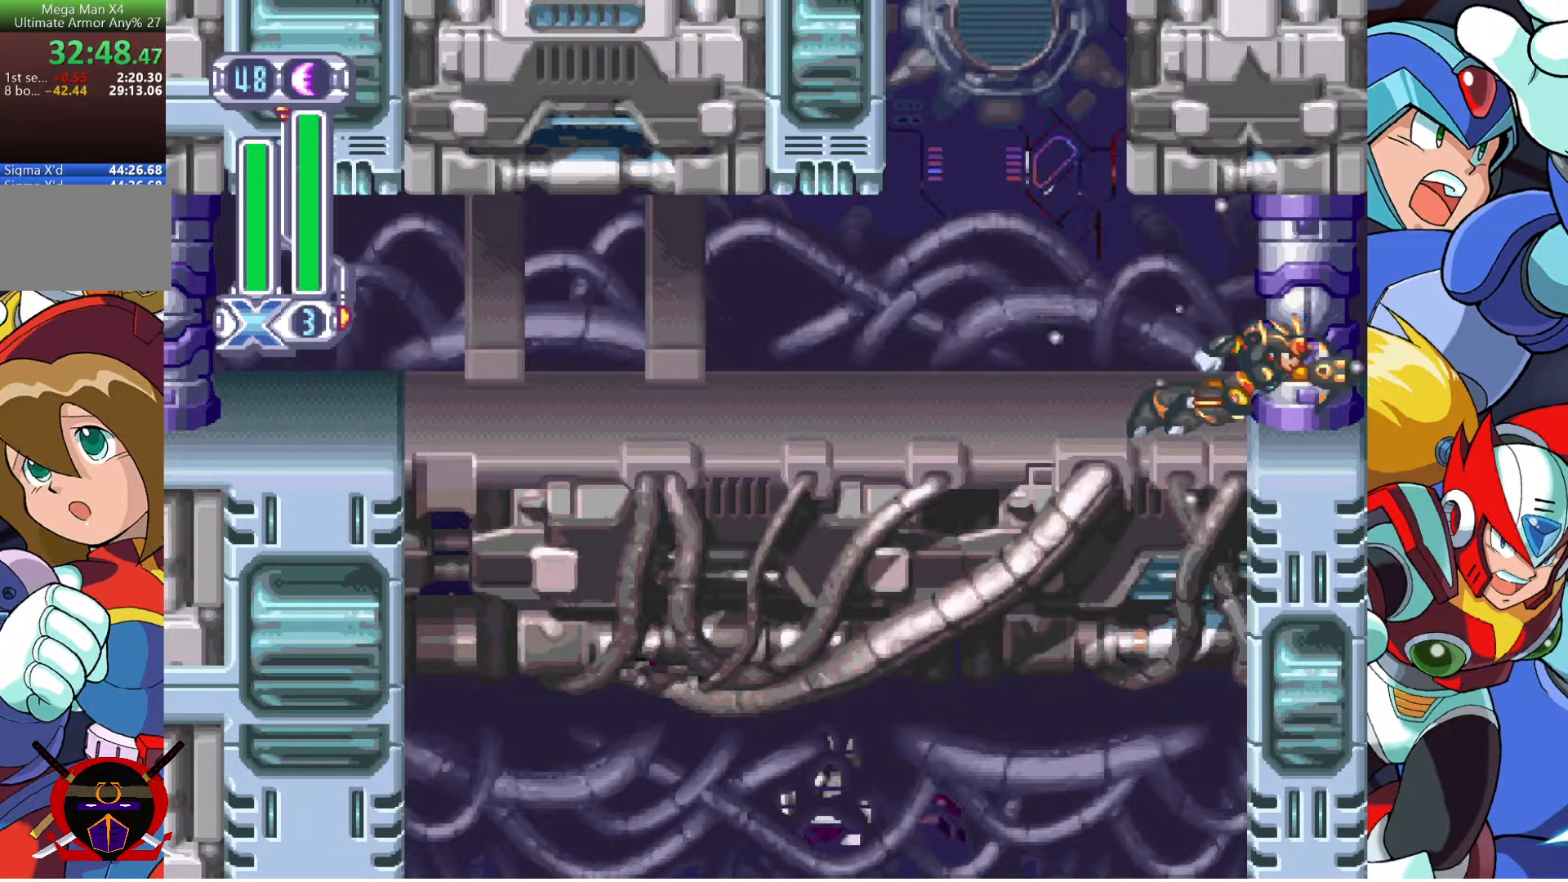
{"buttons": ["SQUARE", "DPAD_RIGHT"], "left_stick": "center", "right_stick": "center", "button_events": [[17, "DPAD_RIGHT", "up"], [250, "DPAD_RIGHT", "down"]]}
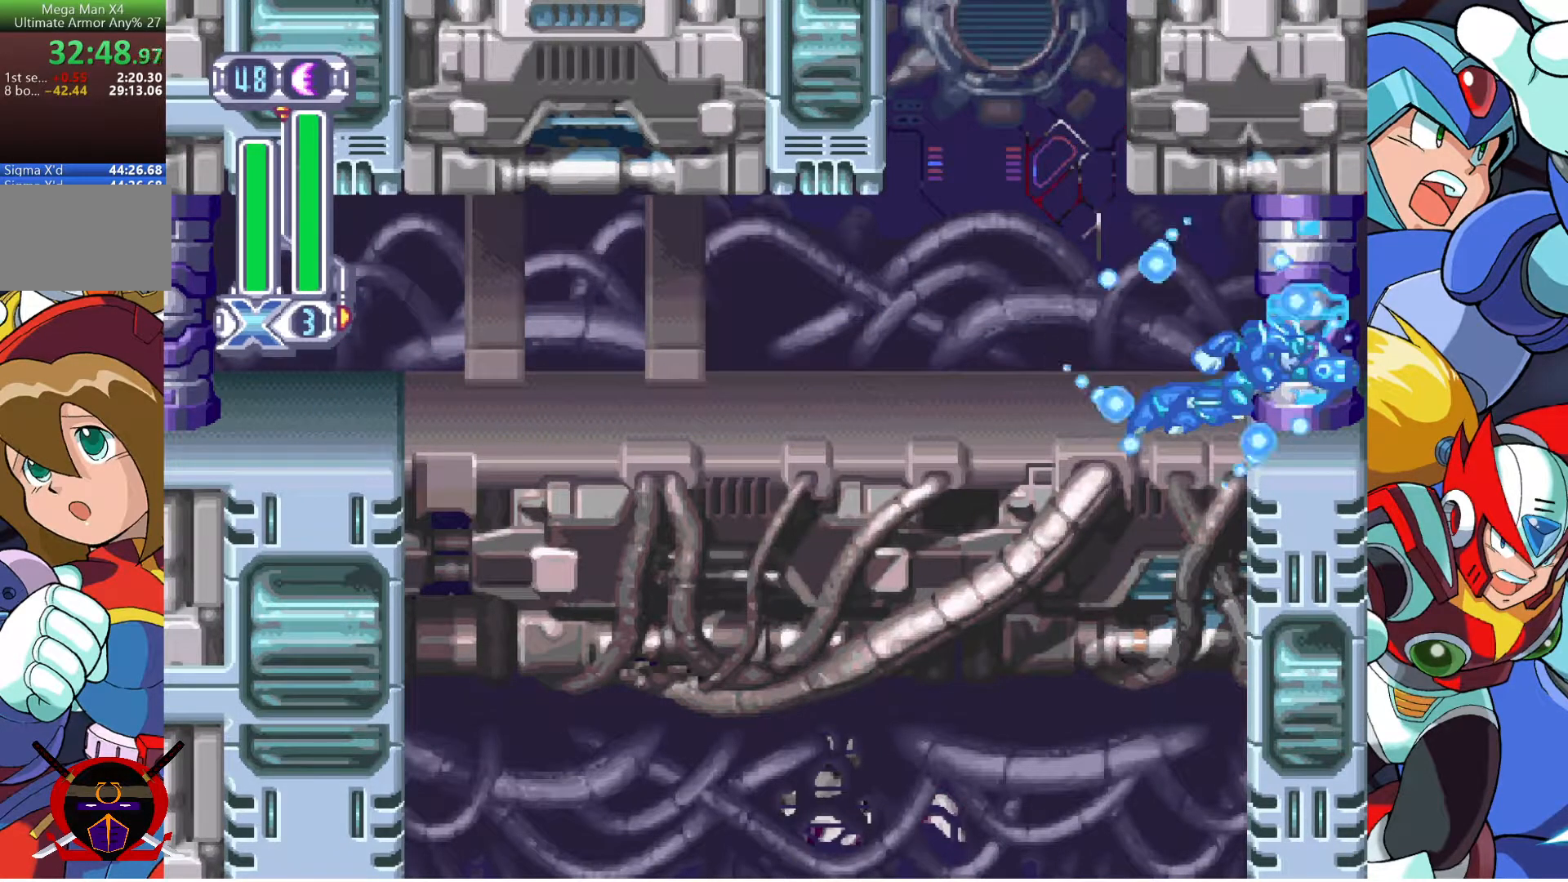
{"buttons": ["SQUARE", "DPAD_RIGHT"], "left_stick": "center", "right_stick": "center", "button_events": []}
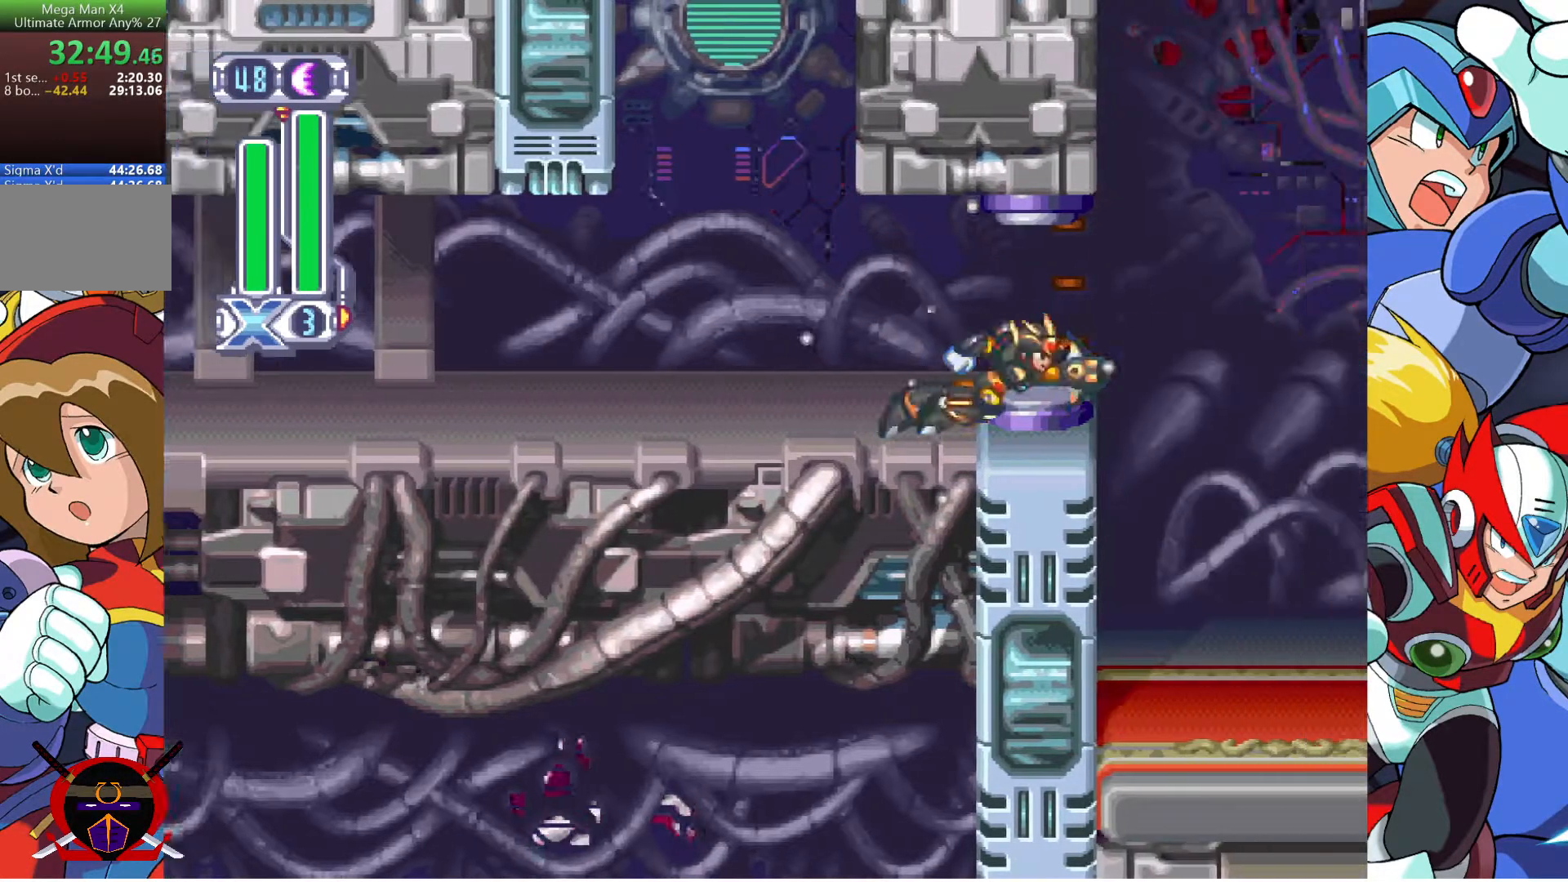
{"buttons": ["SQUARE", "DPAD_RIGHT"], "left_stick": "center", "right_stick": "center", "button_events": []}
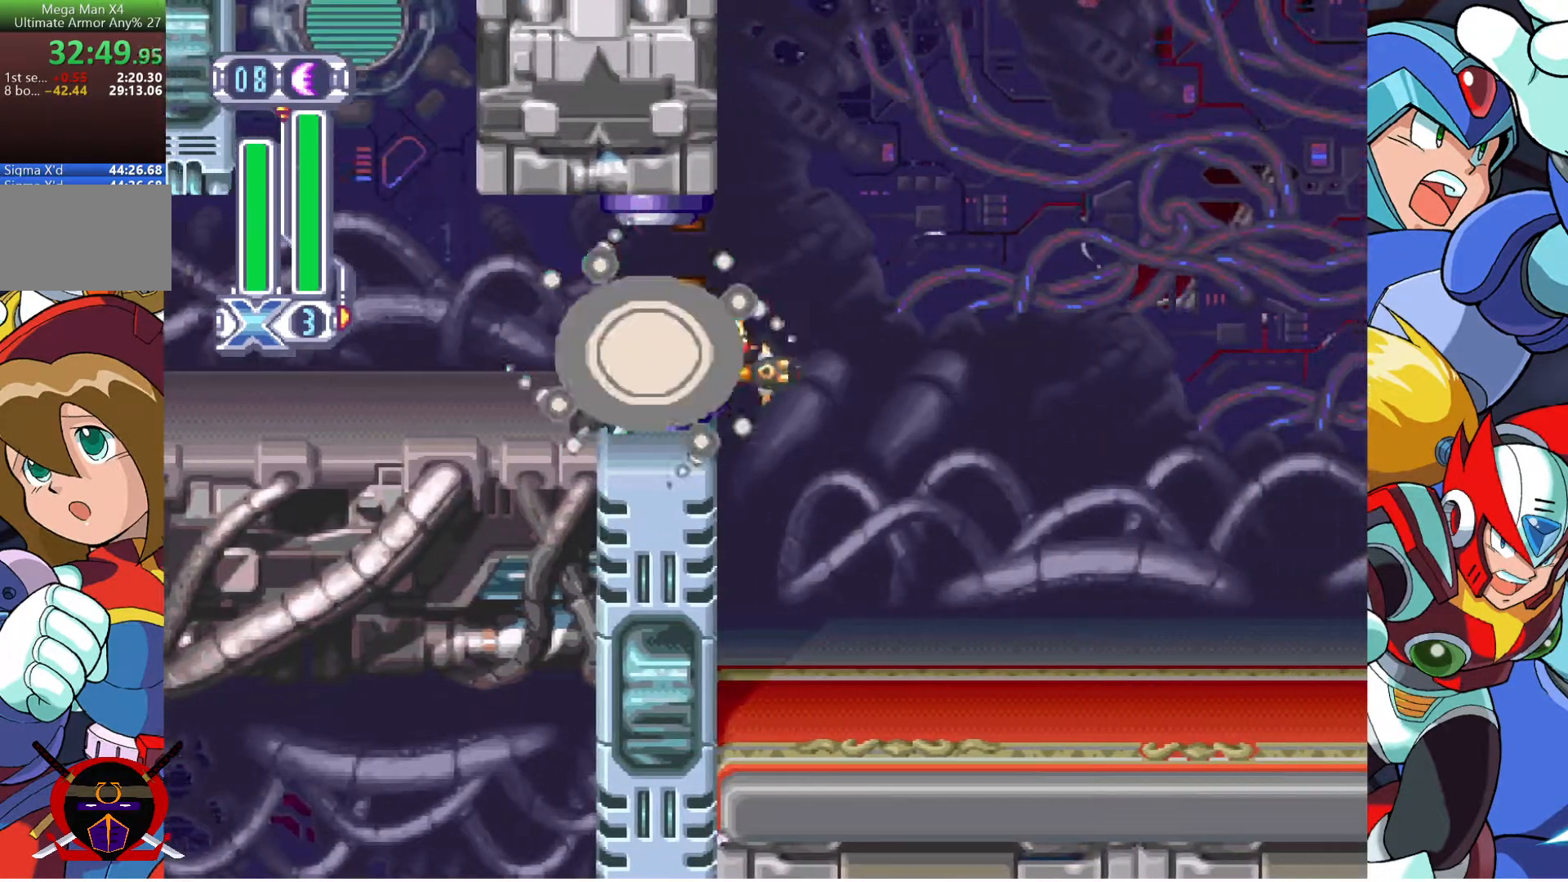
{"buttons": ["SQUARE", "DPAD_RIGHT"], "left_stick": "center", "right_stick": "center", "button_events": []}
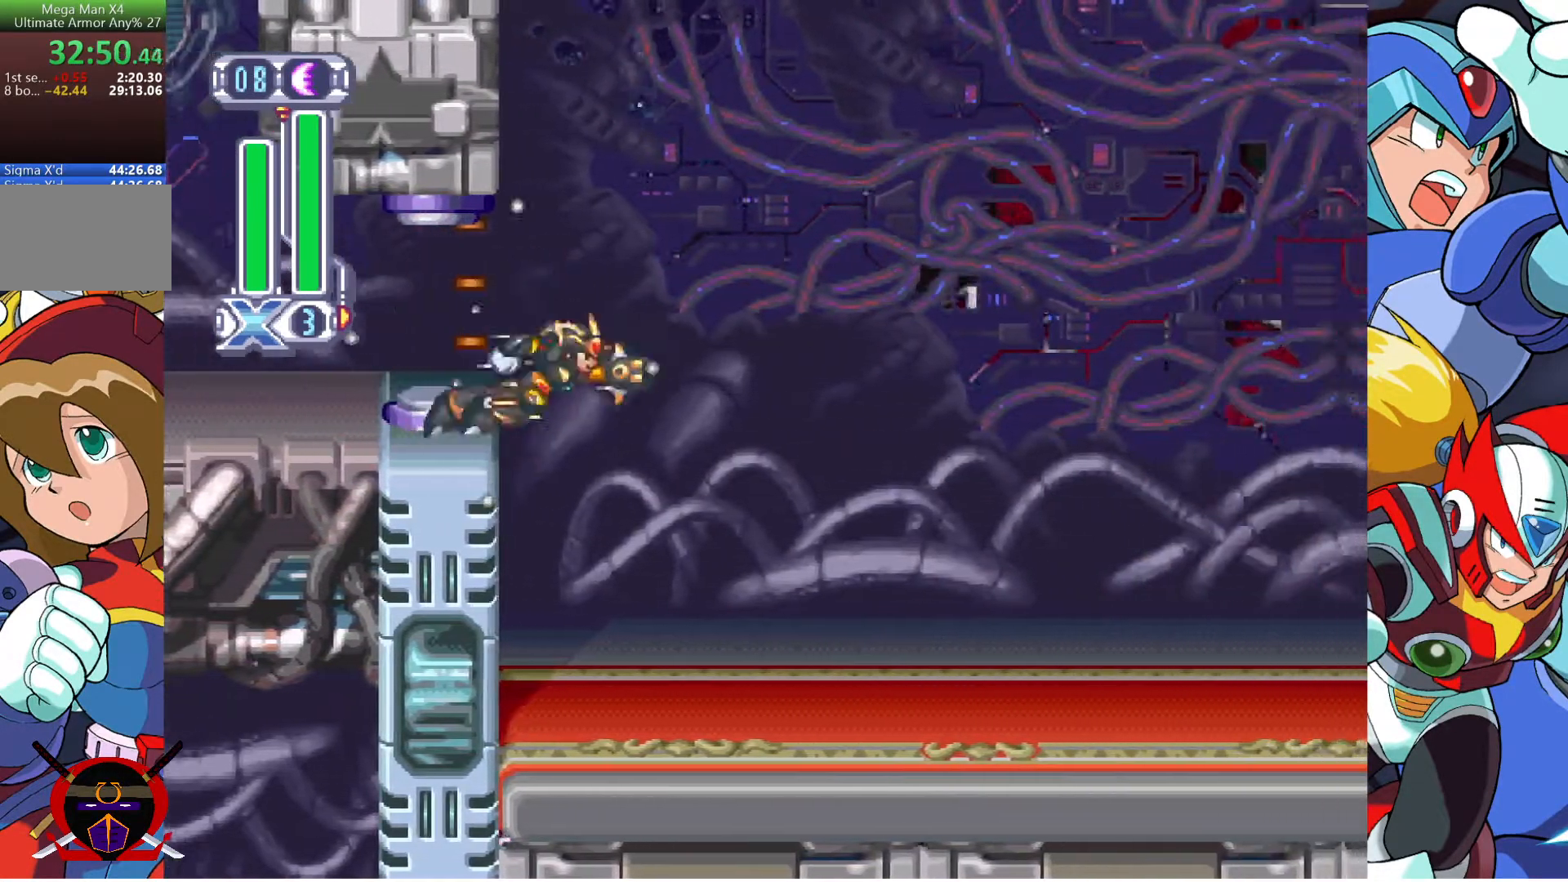
{"buttons": ["SQUARE", "DPAD_RIGHT"], "left_stick": "center", "right_stick": "center", "button_events": []}
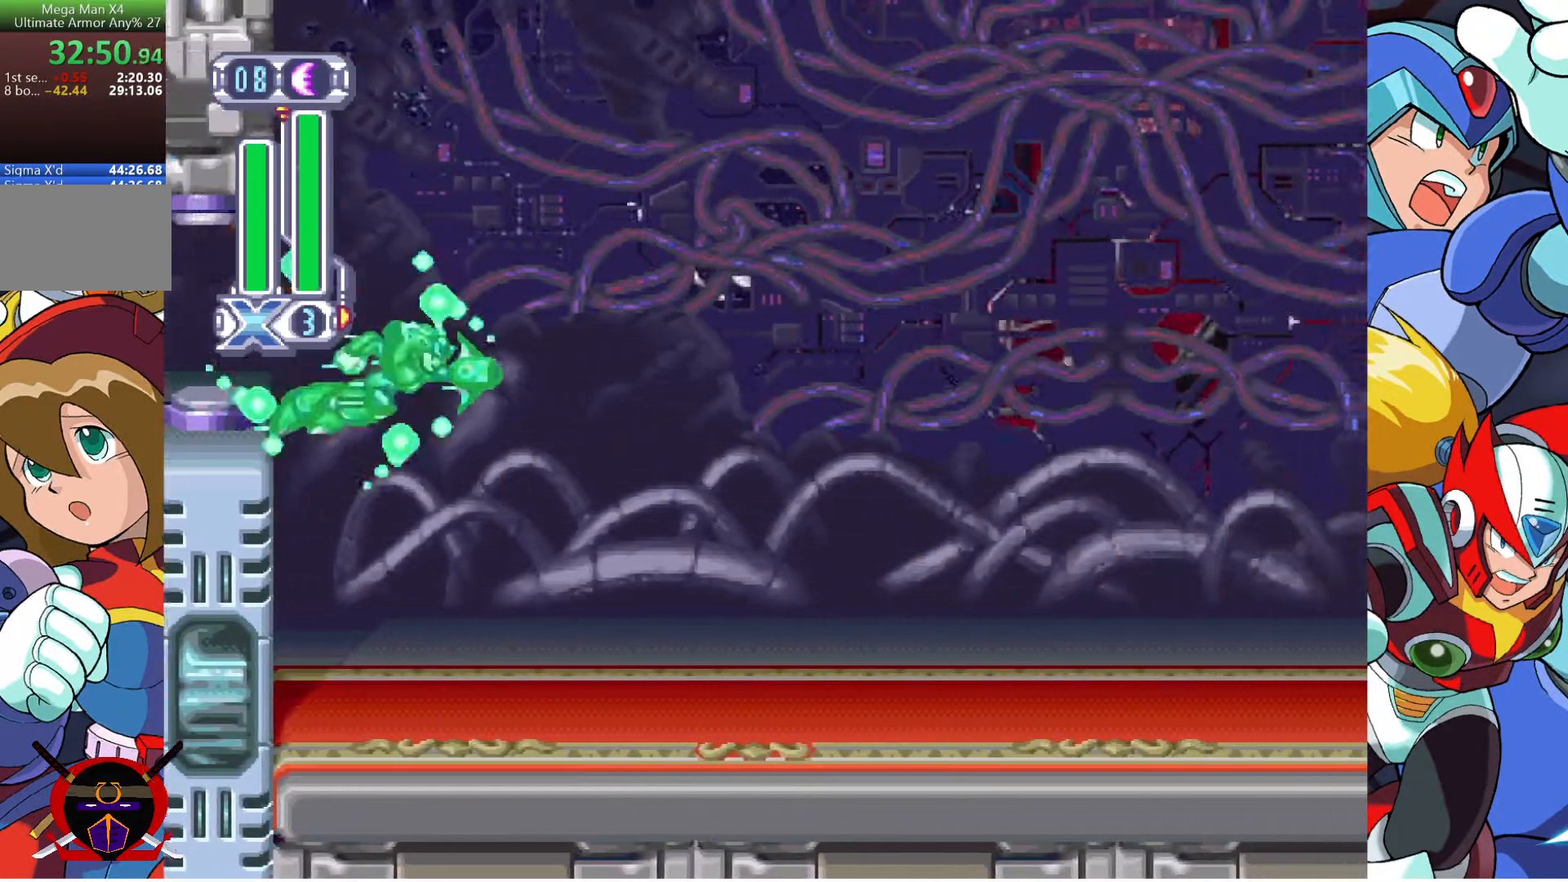
{"buttons": ["SQUARE", "DPAD_RIGHT"], "left_stick": "center", "right_stick": "center", "button_events": []}
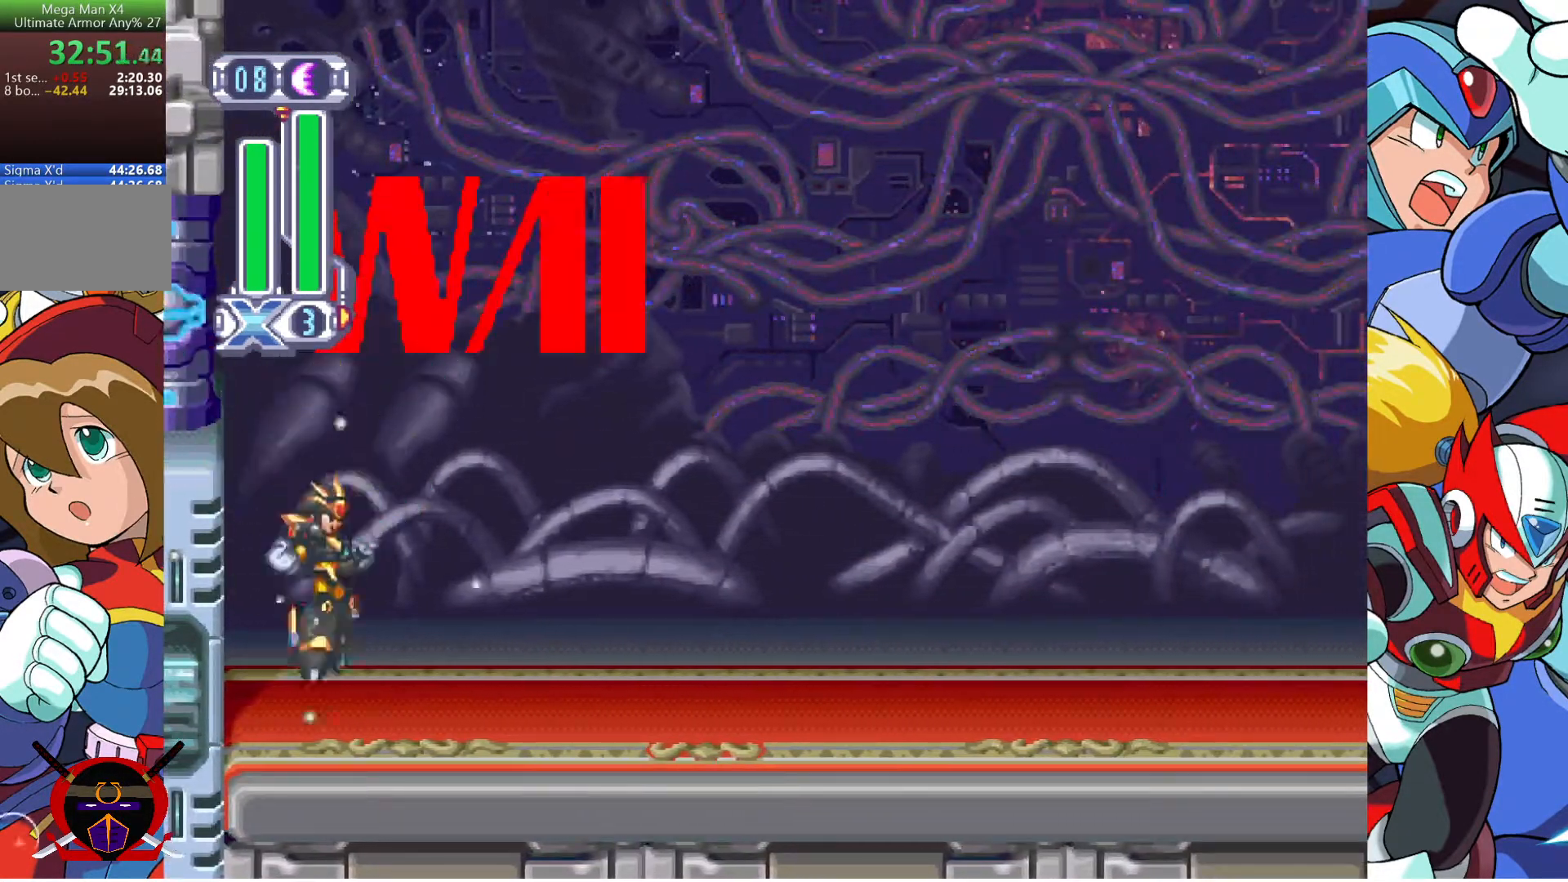
{"buttons": ["SQUARE", "DPAD_RIGHT"], "left_stick": "center", "right_stick": "center", "button_events": []}
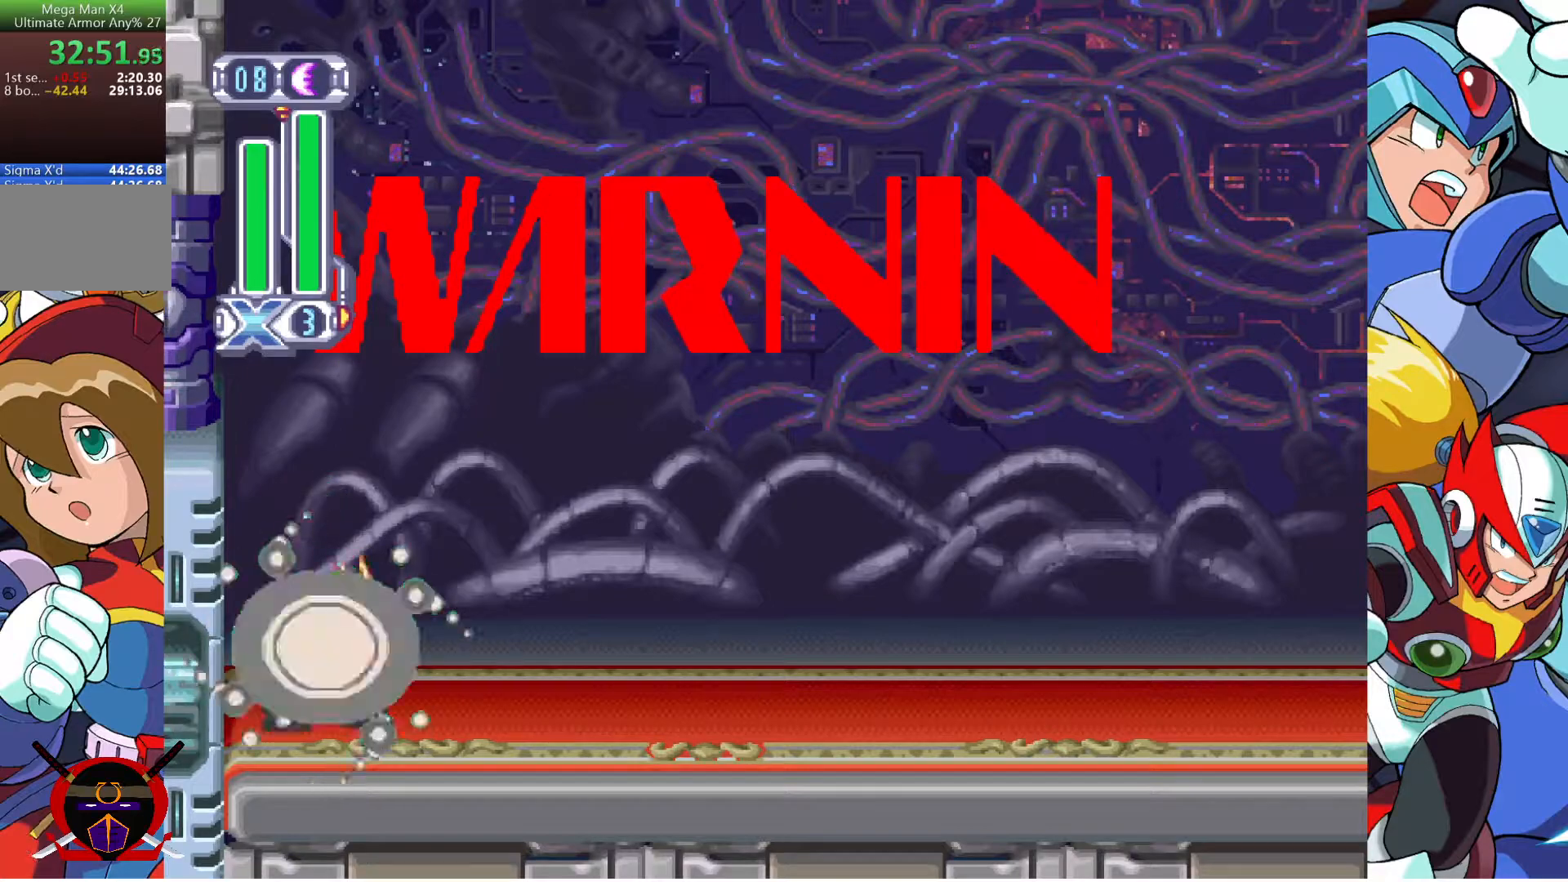
{"buttons": ["SQUARE", "DPAD_RIGHT"], "left_stick": "center", "right_stick": "center", "button_events": []}
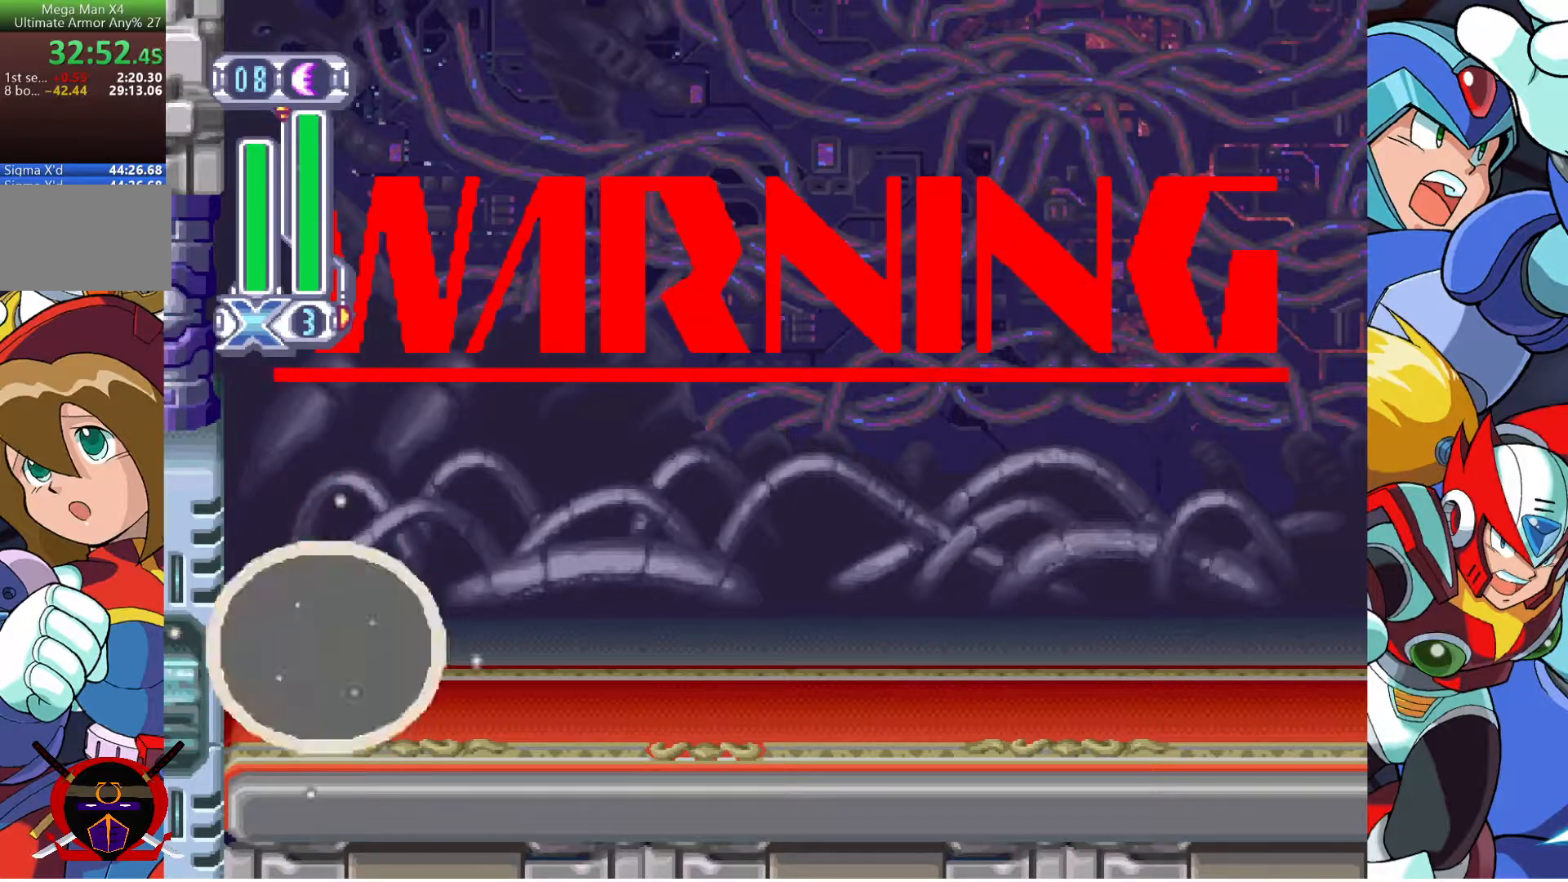
{"buttons": ["SQUARE", "DPAD_RIGHT"], "left_stick": "center", "right_stick": "center", "button_events": []}
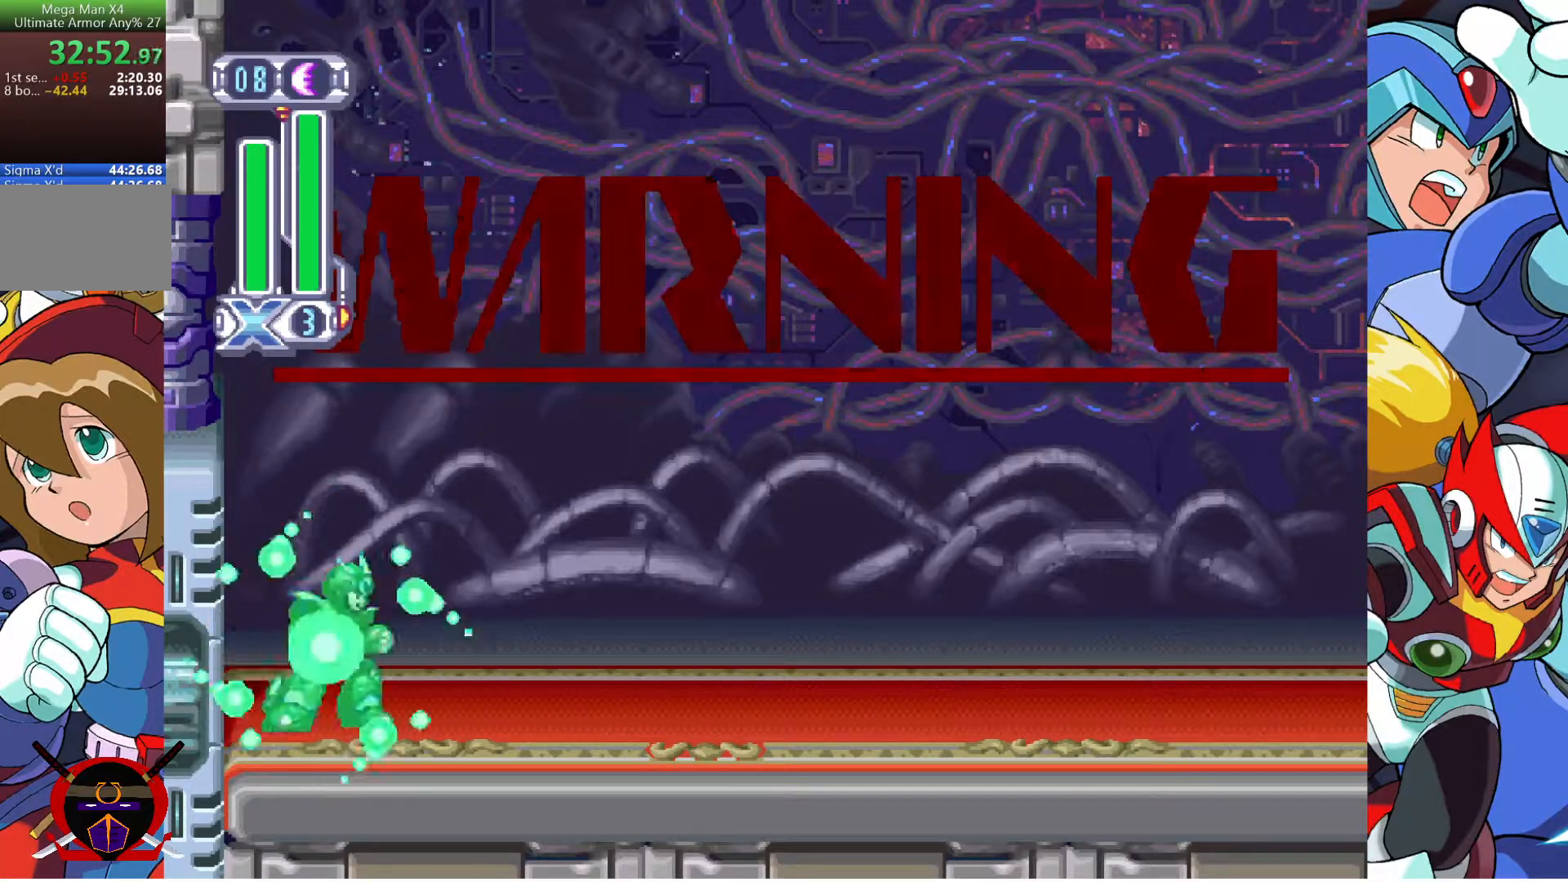
{"buttons": ["SQUARE", "R1", "DPAD_RIGHT"], "left_stick": "center", "right_stick": "center", "button_events": [[467, "R1", "down"]]}
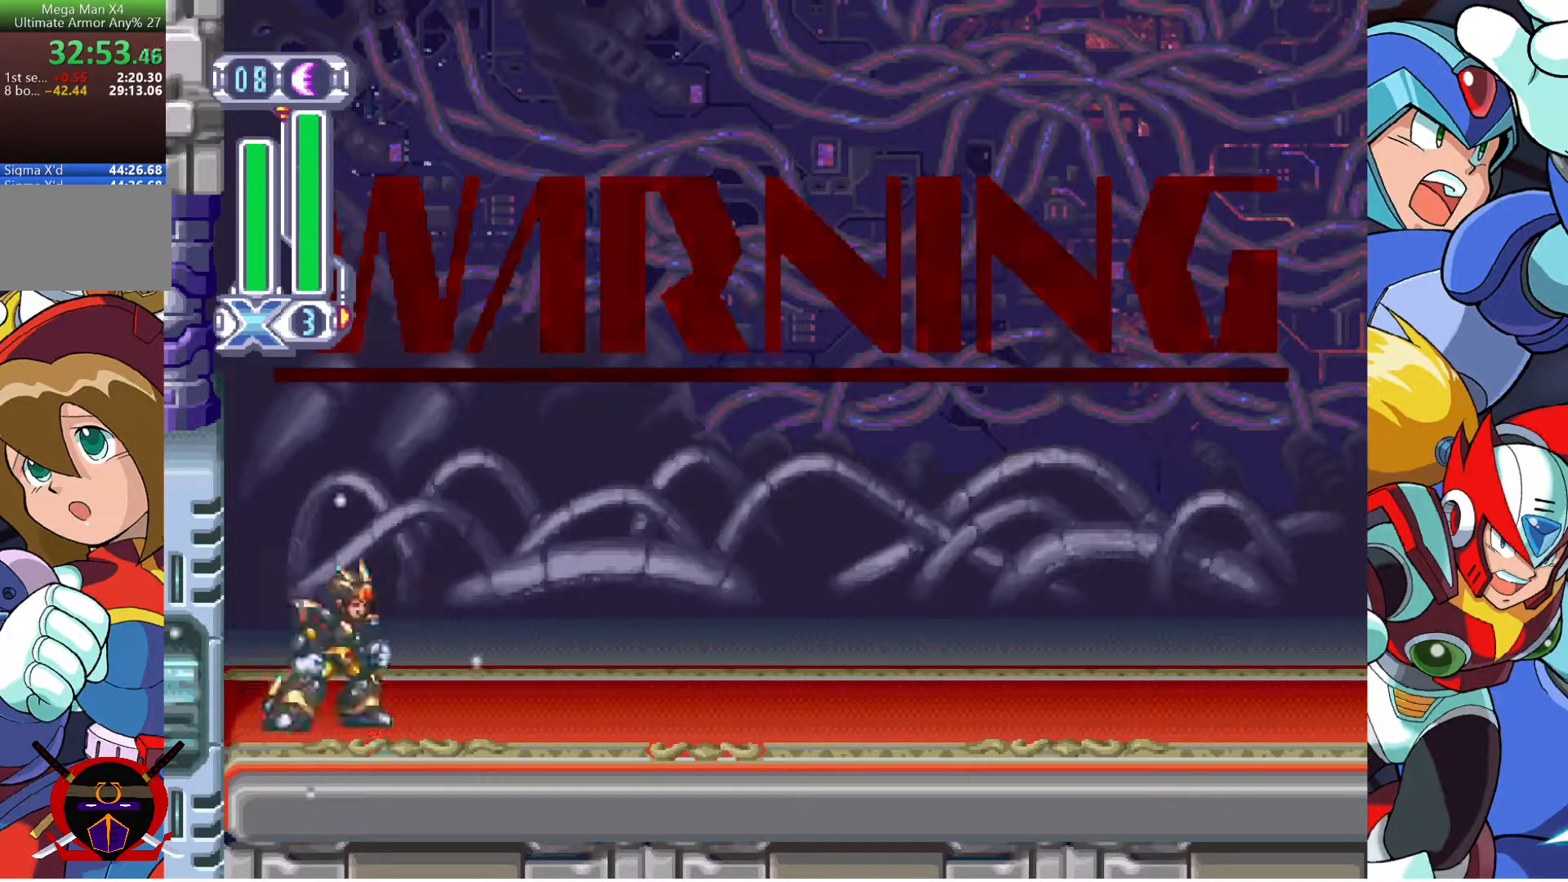
{"buttons": ["SQUARE", "DPAD_RIGHT"], "left_stick": "center", "right_stick": "center", "button_events": [[33, "R1", "up"]]}
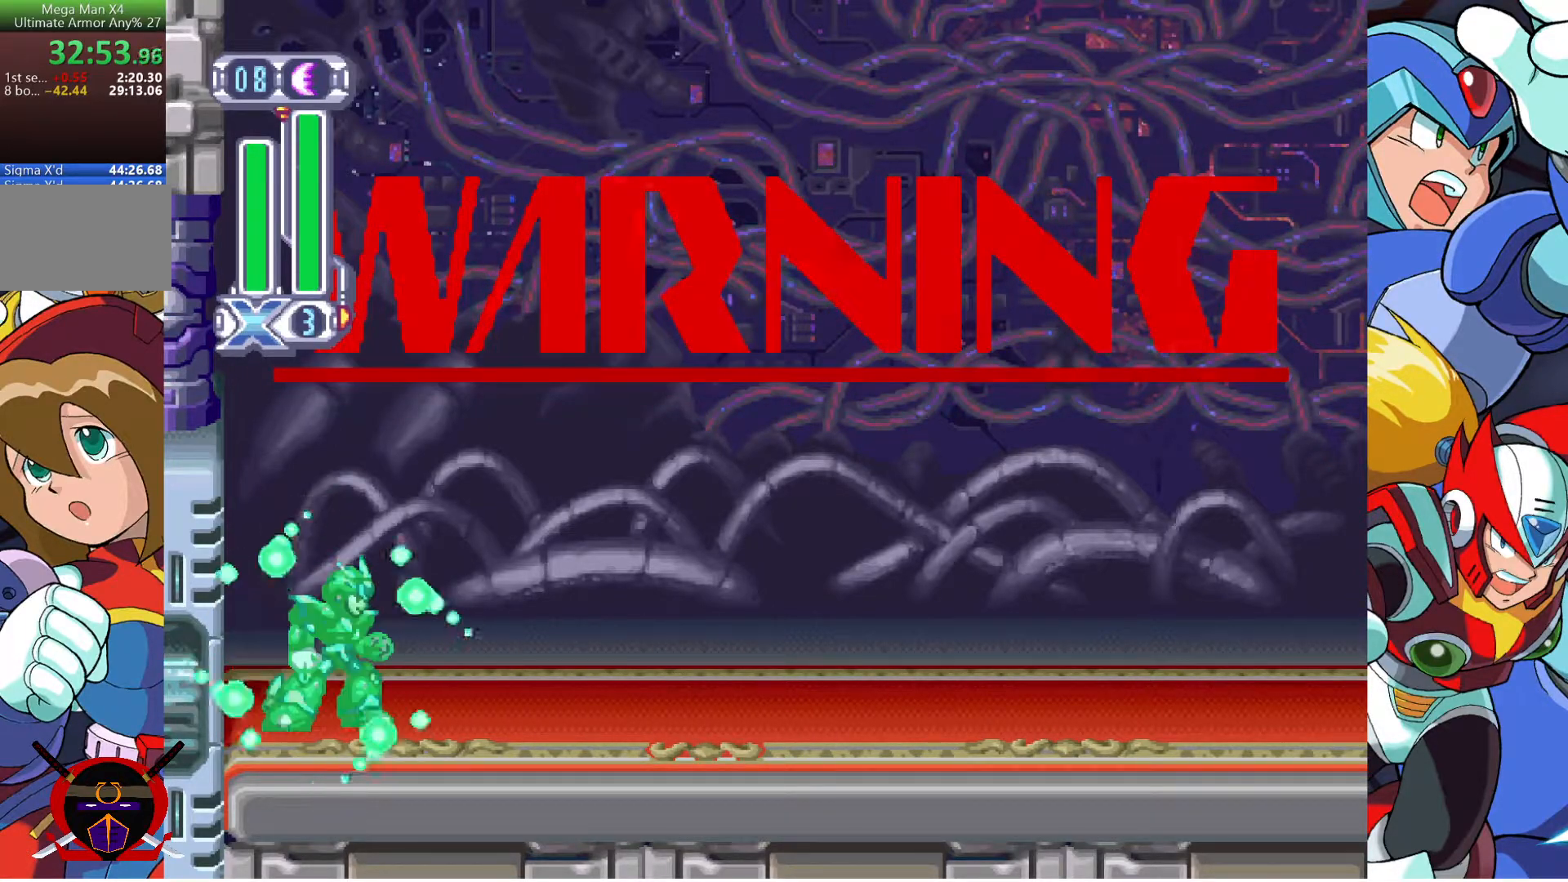
{"buttons": ["SQUARE", "DPAD_RIGHT"], "left_stick": "center", "right_stick": "center", "button_events": [[100, "R1", "down"], [200, "R1", "up"]]}
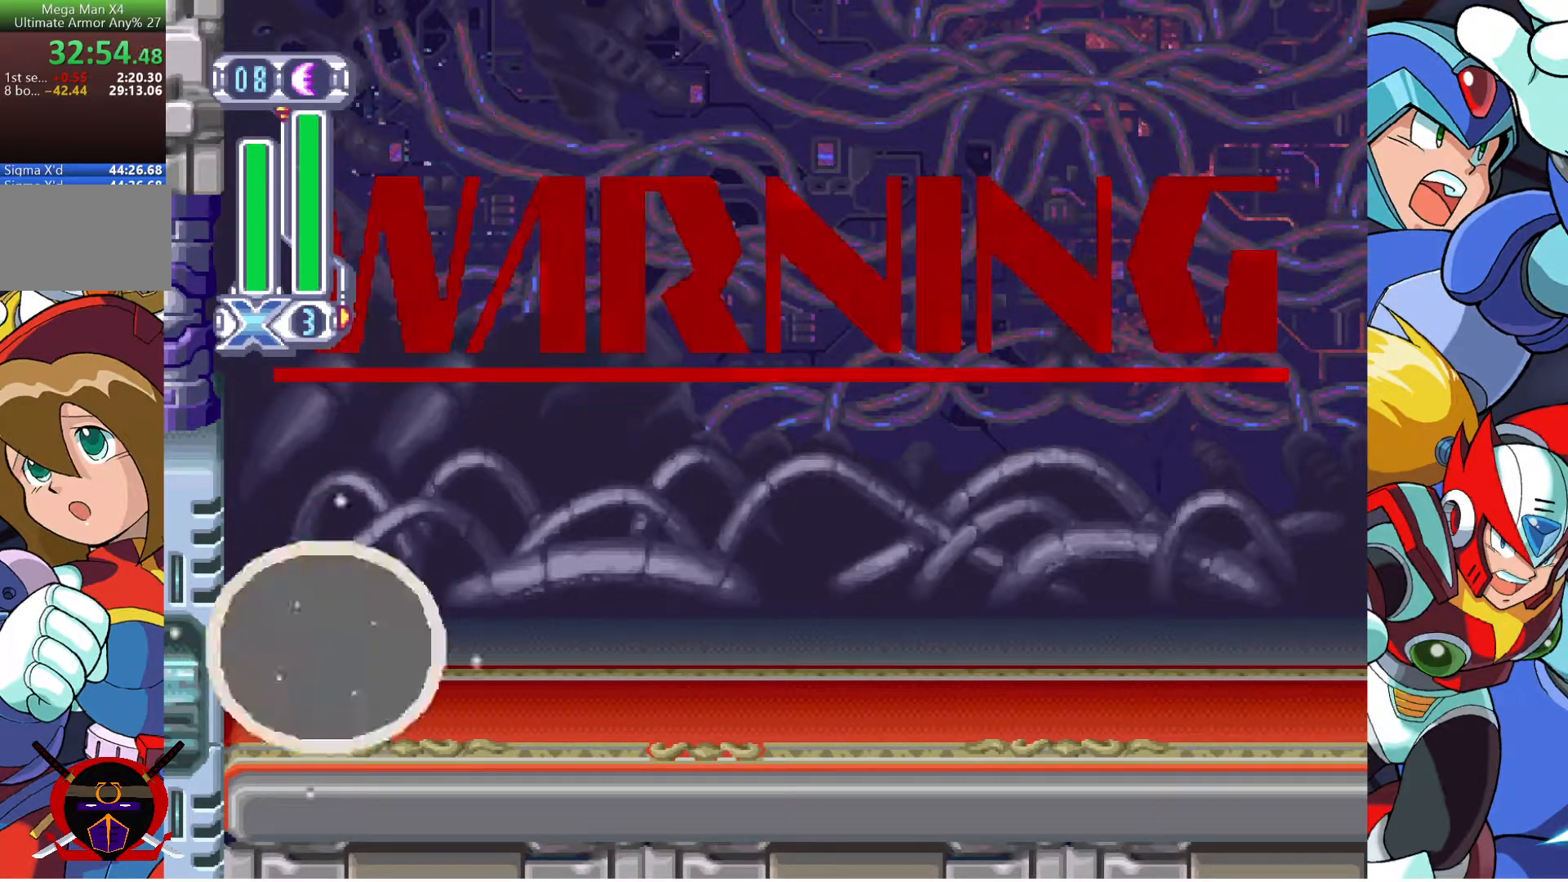
{"buttons": ["SQUARE", "DPAD_RIGHT"], "left_stick": "center", "right_stick": "center", "button_events": []}
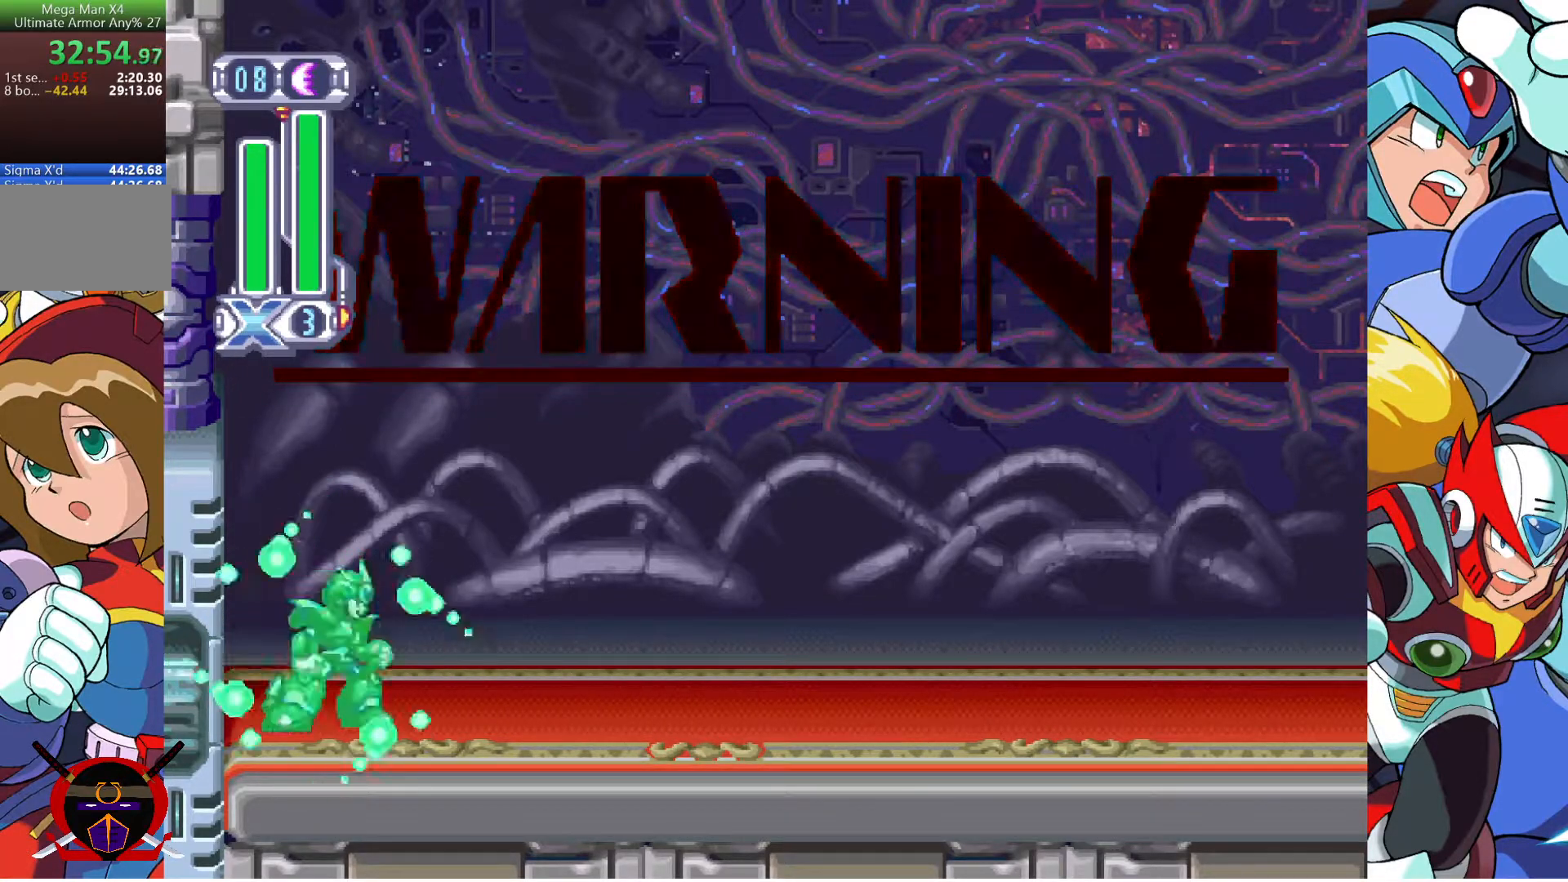
{"buttons": ["SQUARE", "DPAD_RIGHT"], "left_stick": "center", "right_stick": "center", "button_events": []}
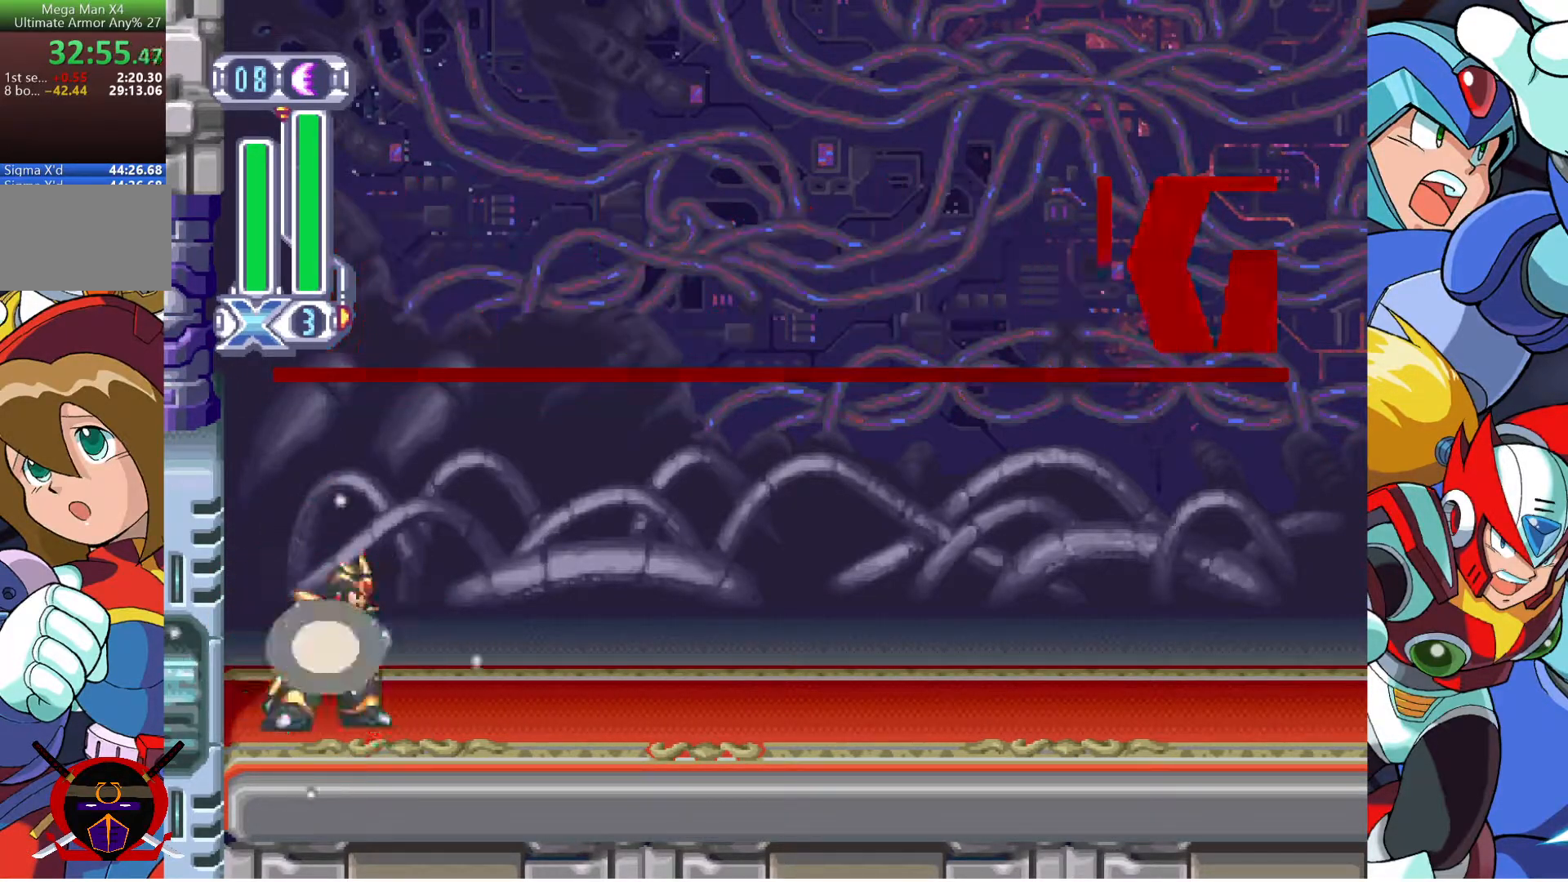
{"buttons": ["SQUARE", "DPAD_RIGHT"], "left_stick": "center", "right_stick": "center", "button_events": []}